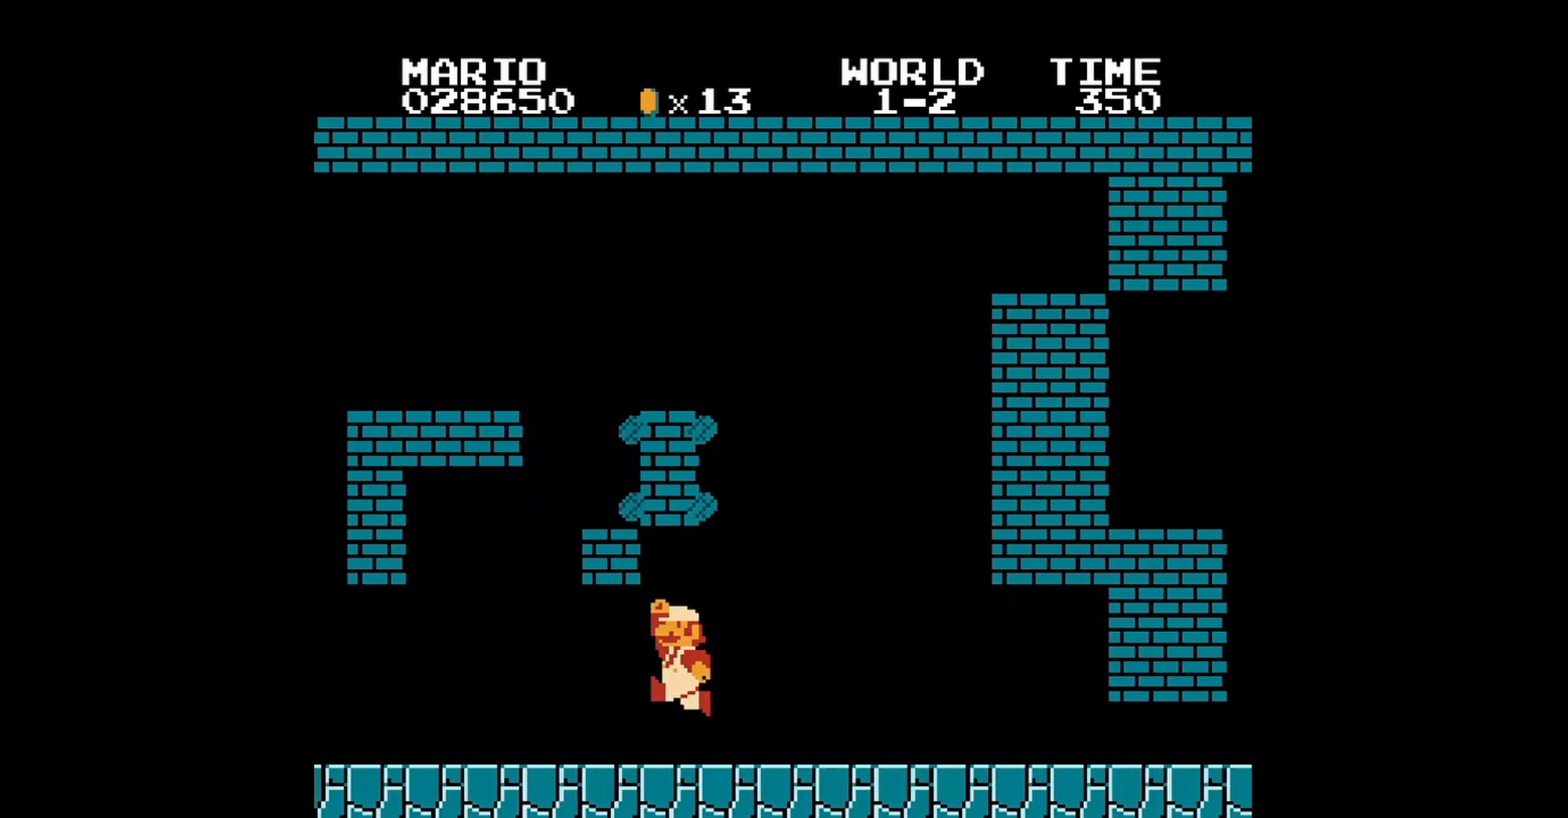
Gameplay with a controller (Nintendo layout); each line is a JSON object with the inputs held at the frame after it. "events" lists button and stick changes between this image and that frame as [ms after this image, input, new state], when the widget could be followed in between. Not read: L3 R3.
{"buttons": ["B"], "events": [[80, "A", "up"], [200, "DPAD_LEFT", "up"], [240, "A", "down"], [520, "A", "up"]]}
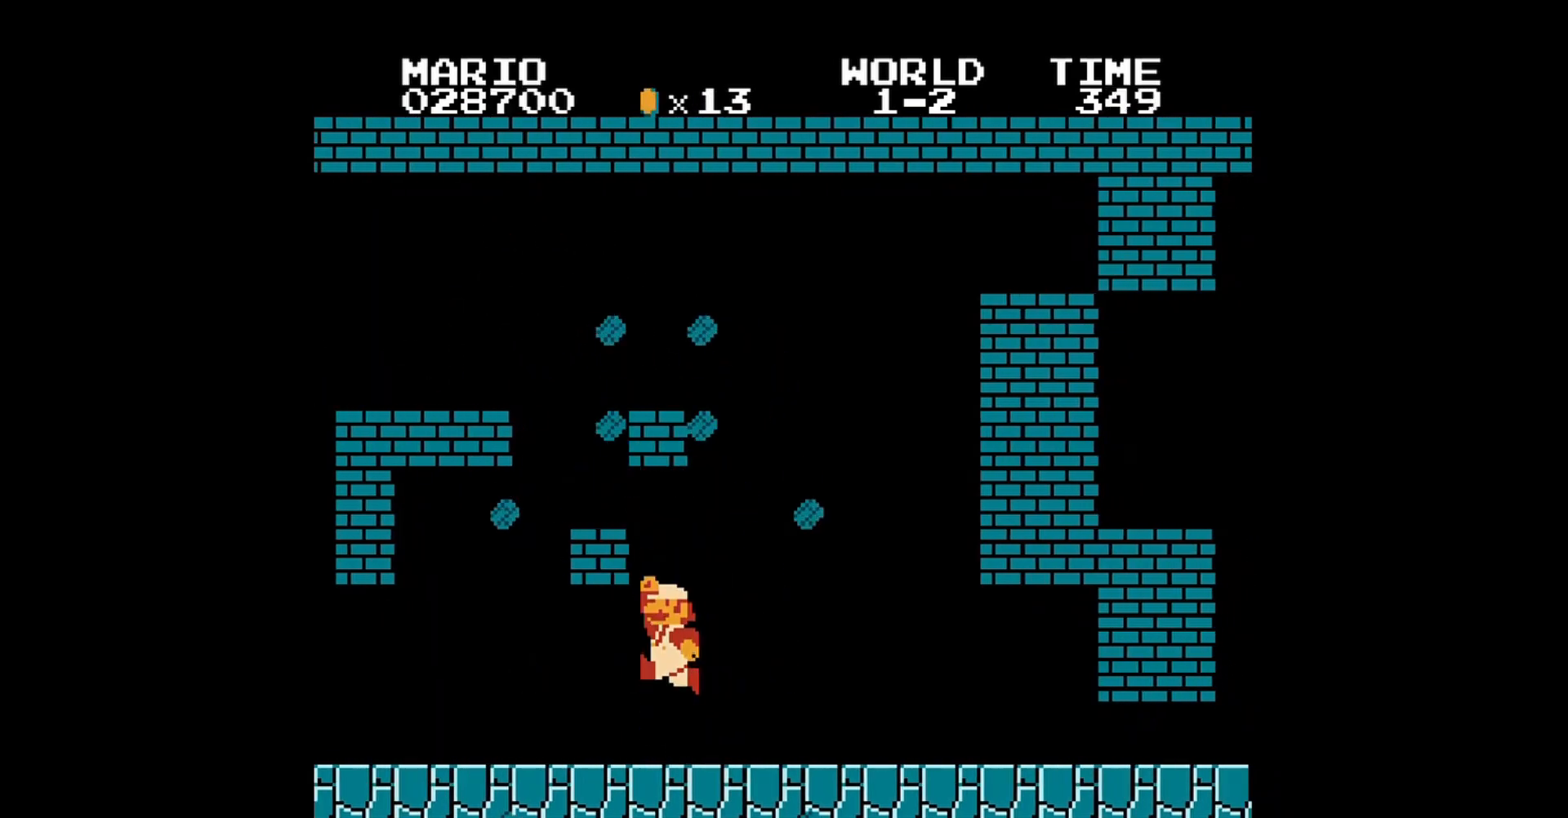
{"buttons": ["A", "B"], "events": [[160, "A", "down"]]}
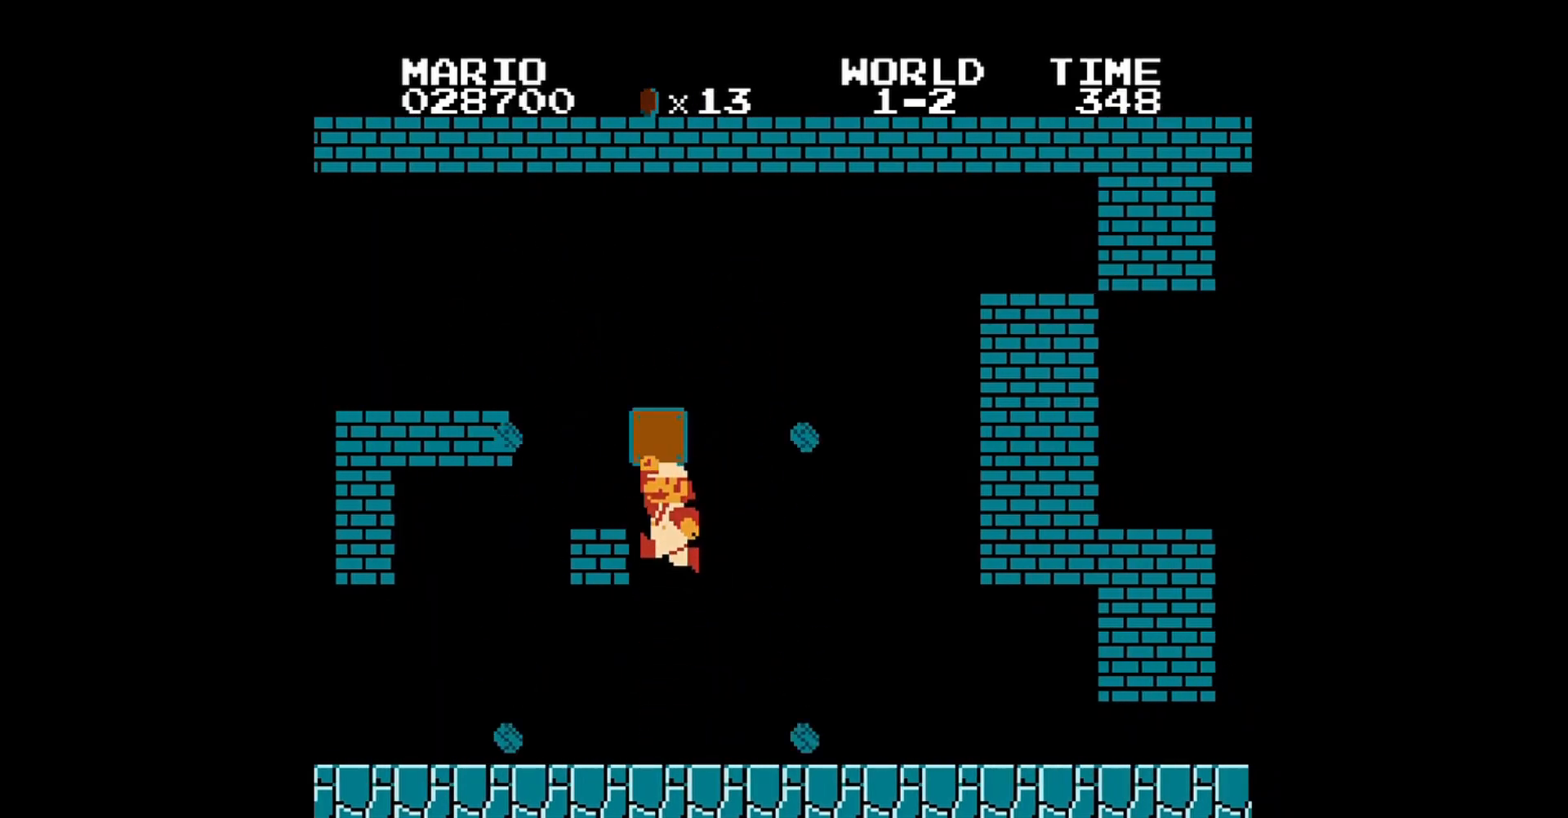
{"buttons": ["B", "DPAD_RIGHT"], "events": [[160, "DPAD_RIGHT", "down"], [200, "A", "up"]]}
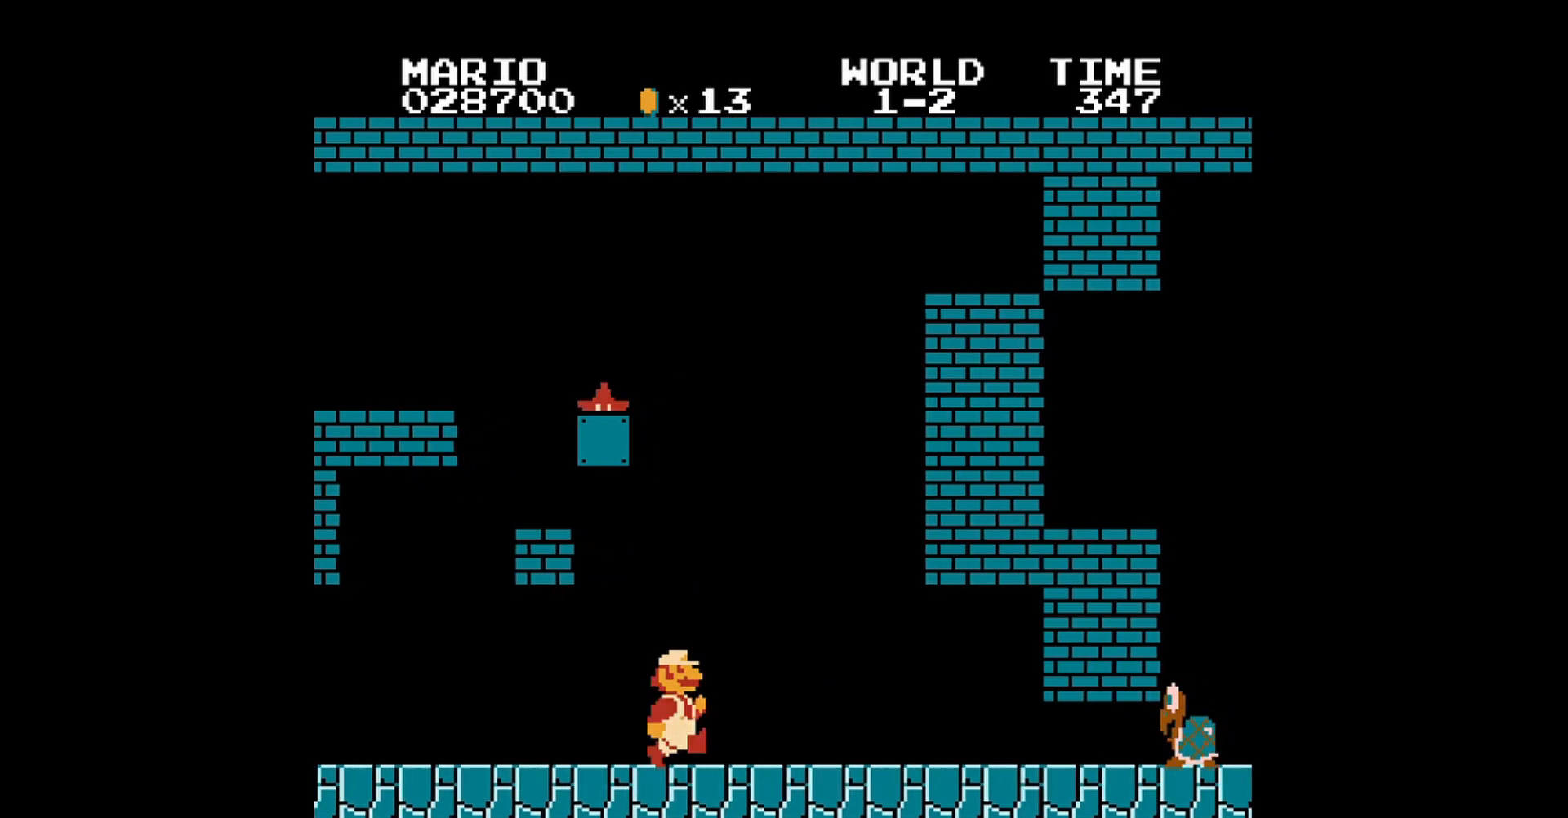
{"buttons": ["B"], "events": [[160, "DPAD_RIGHT", "up"]]}
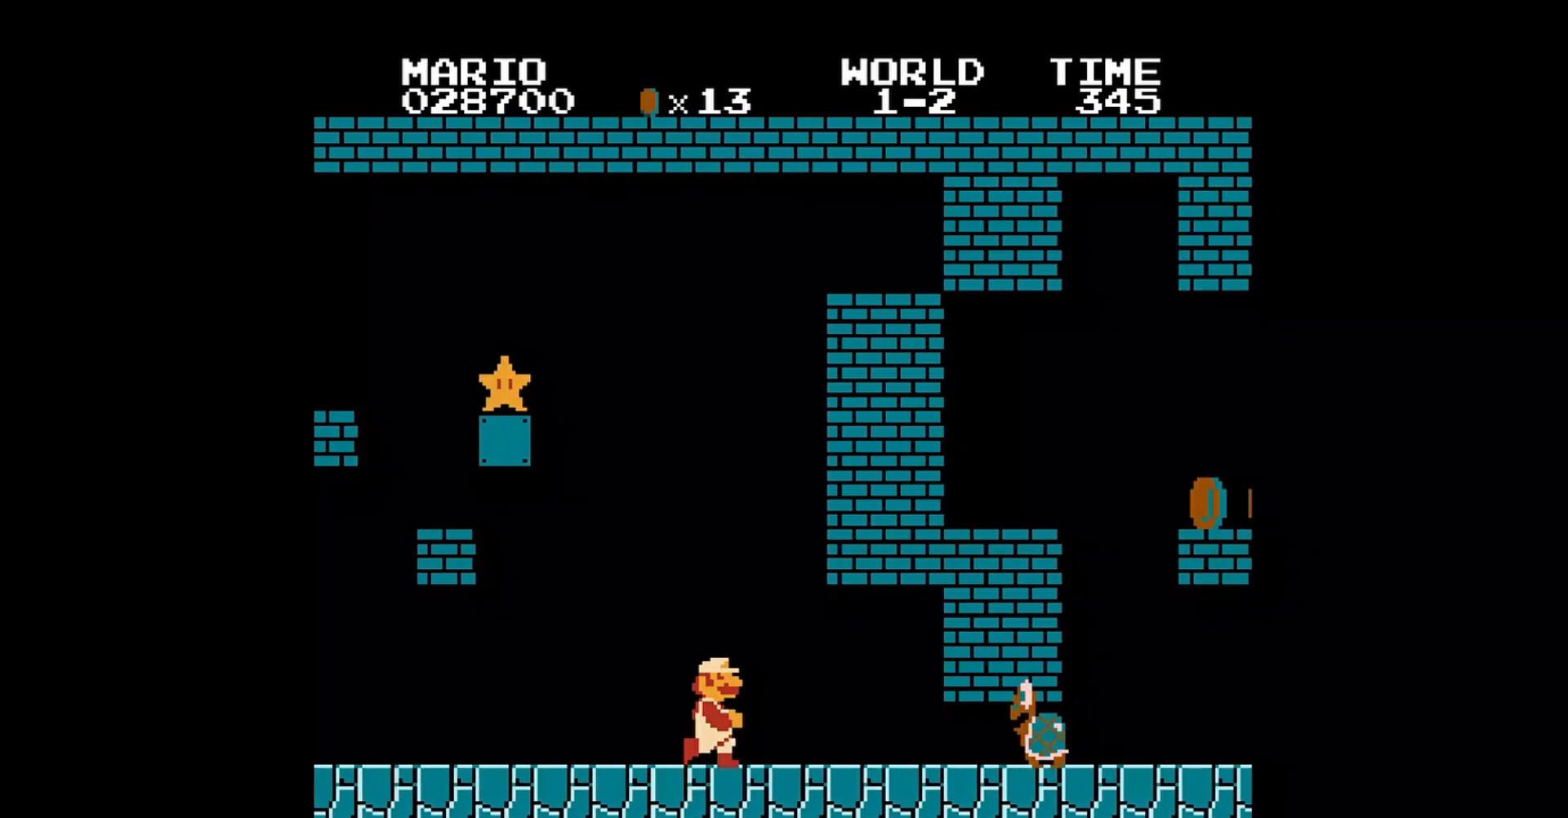
{"buttons": ["B"], "events": []}
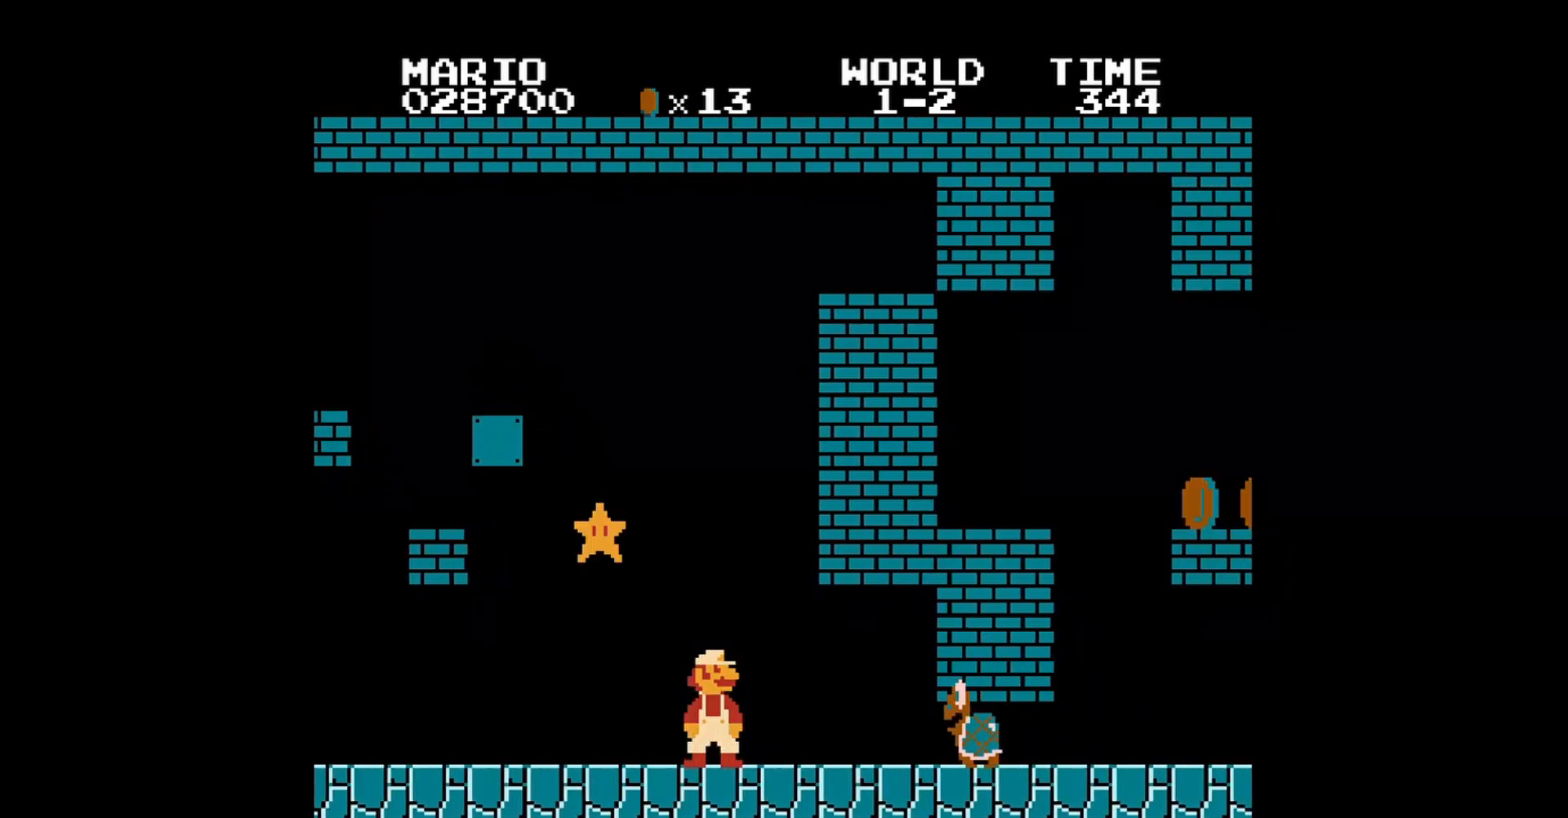
{"buttons": ["B"], "events": []}
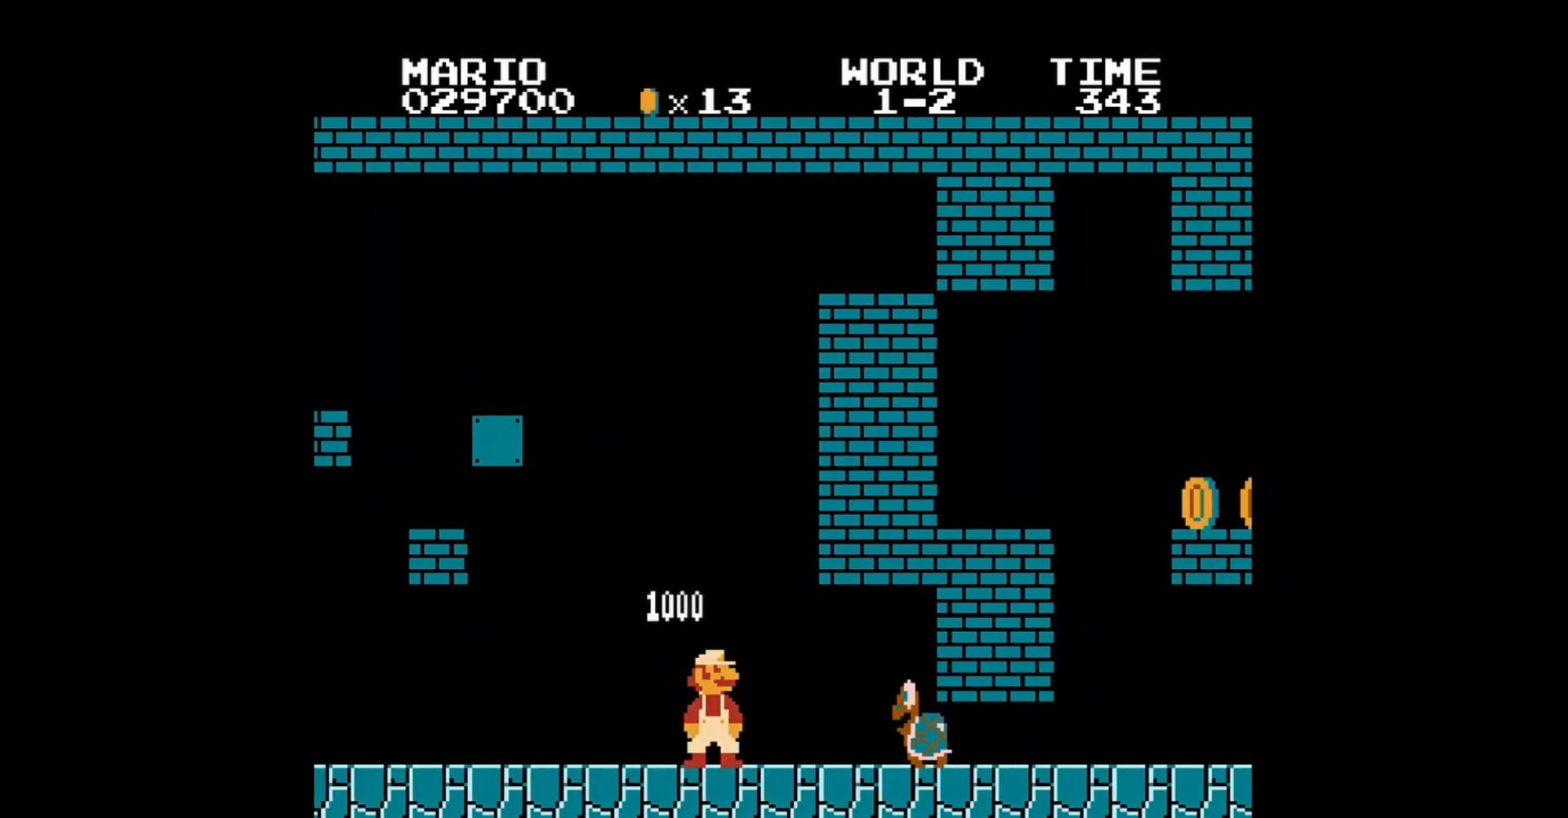
{"buttons": ["B", "DPAD_RIGHT"], "events": [[120, "DPAD_RIGHT", "down"]]}
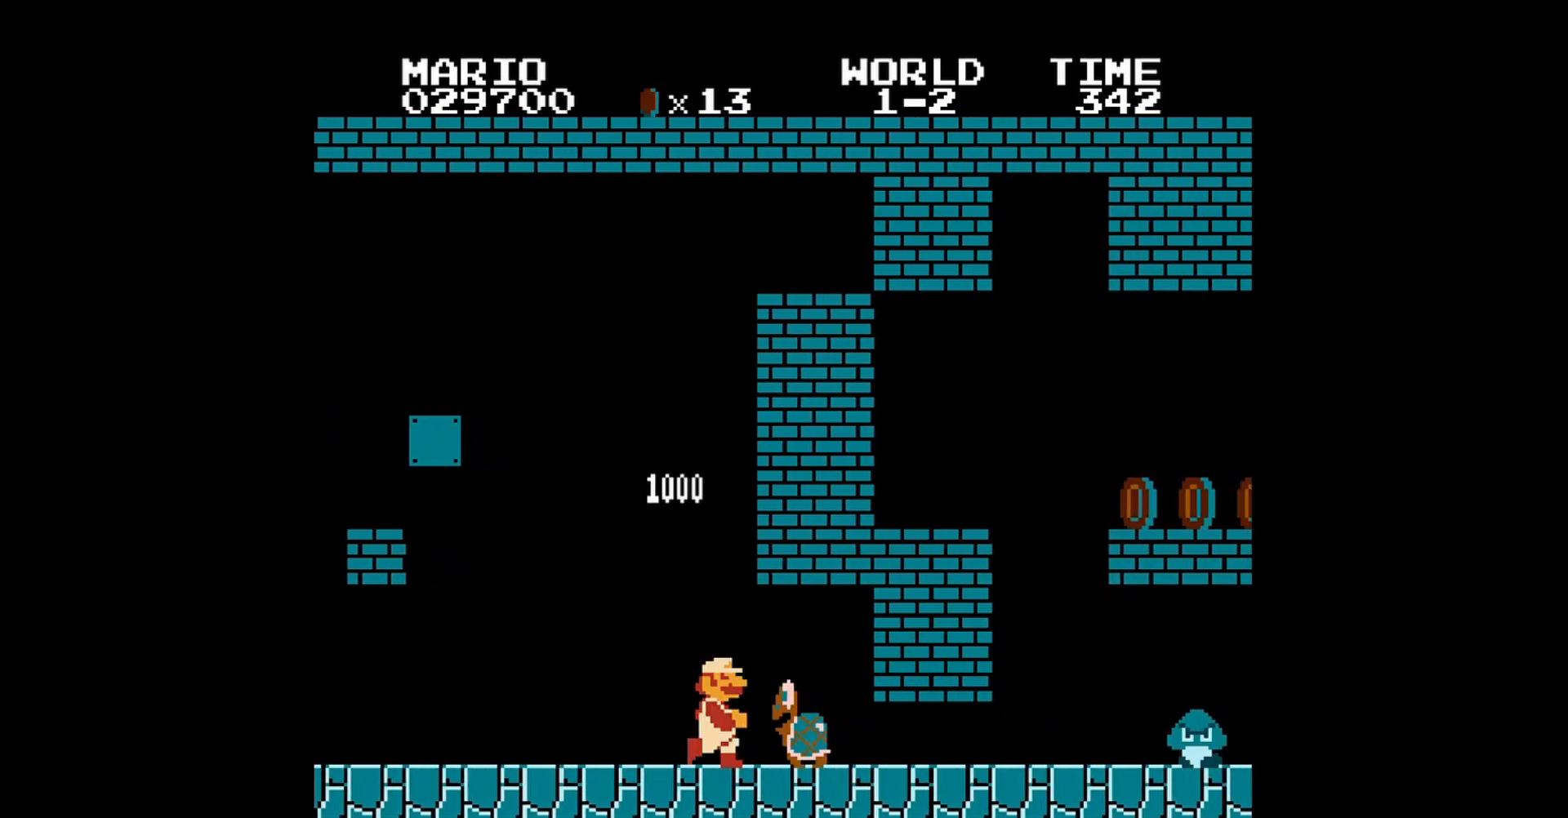
{"buttons": ["B", "DPAD_RIGHT"], "events": [[240, "A", "down"], [440, "A", "up"]]}
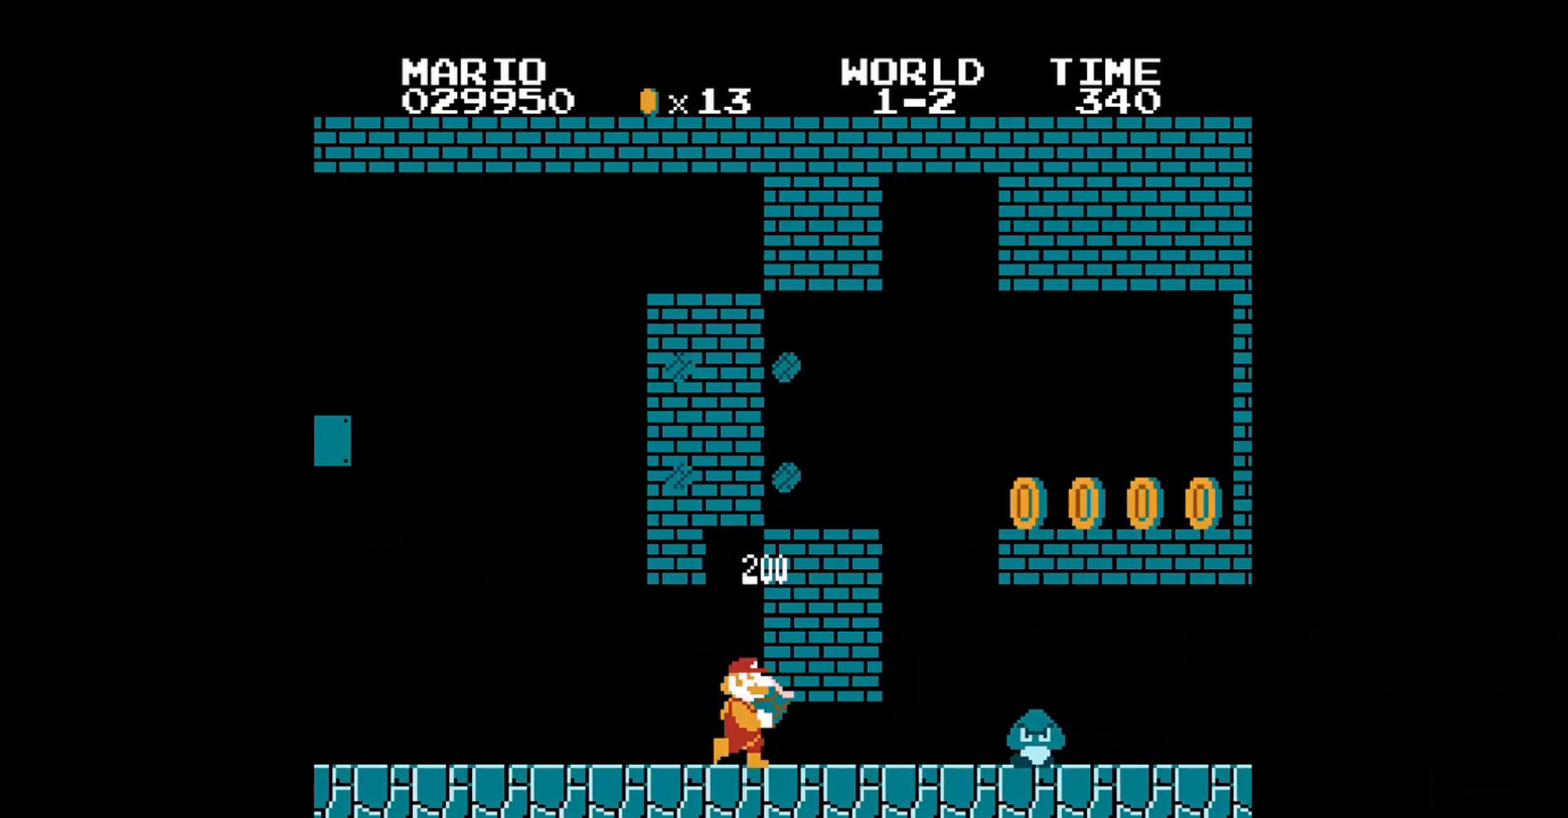
{"buttons": ["B", "DPAD_RIGHT"], "events": [[80, "A", "down"], [360, "A", "up"]]}
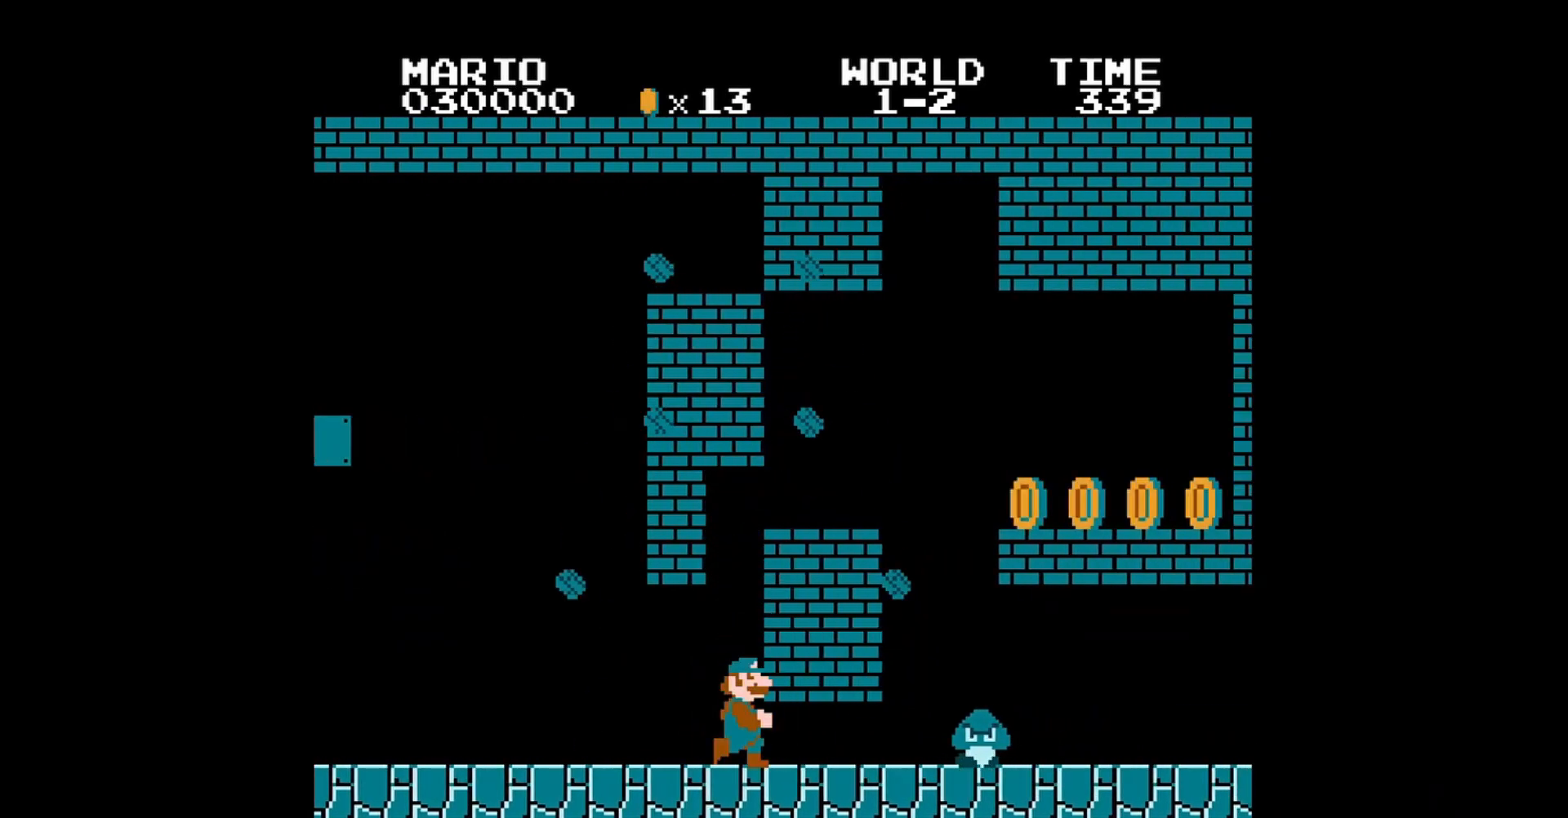
{"buttons": ["B", "DPAD_RIGHT"], "events": [[40, "A", "down"], [480, "A", "up"]]}
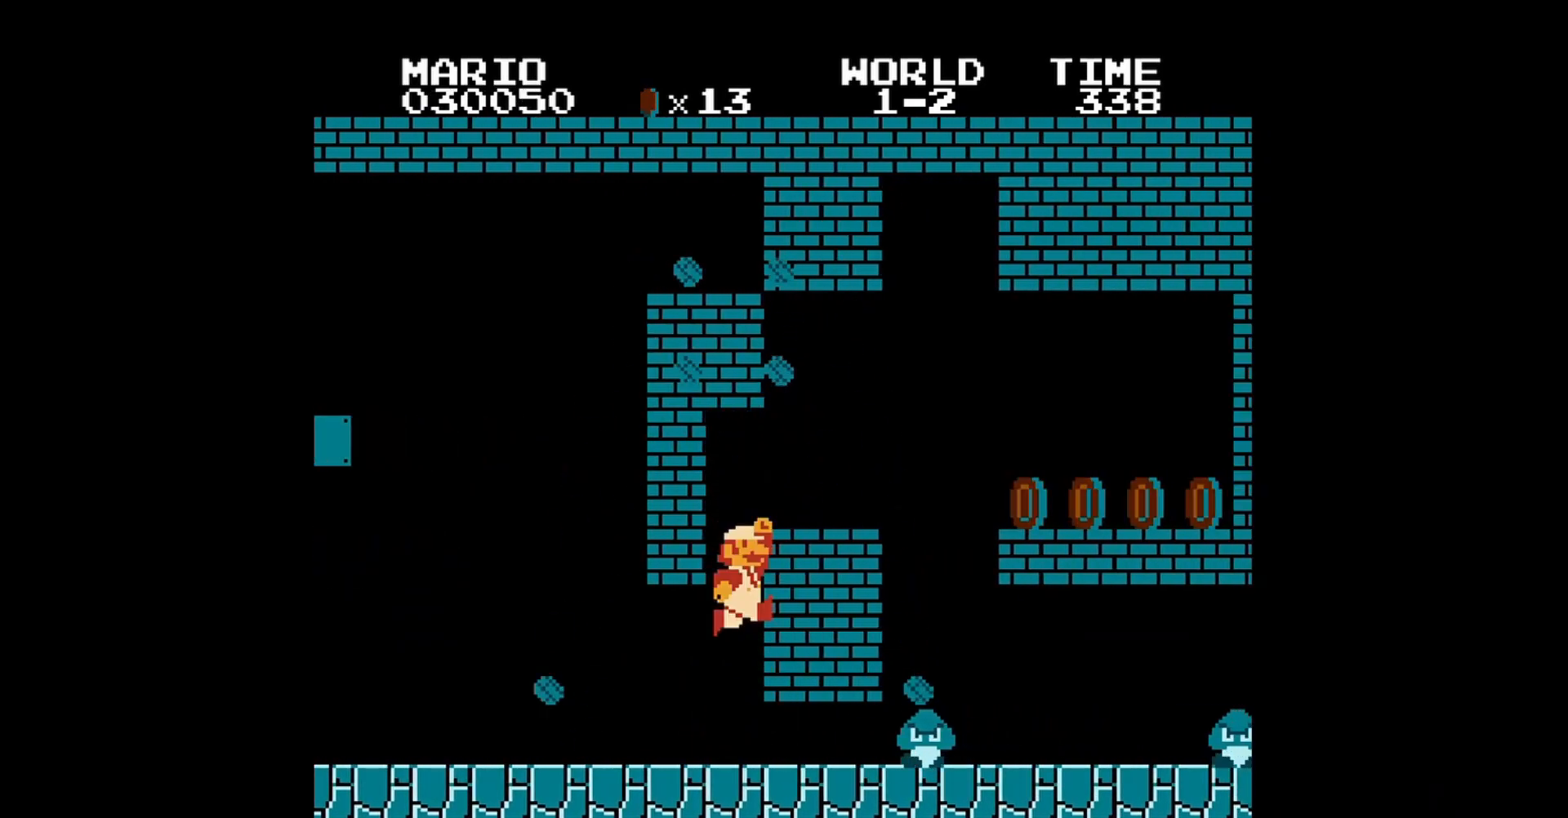
{"buttons": ["A", "B", "DPAD_RIGHT"], "events": [[280, "A", "down"]]}
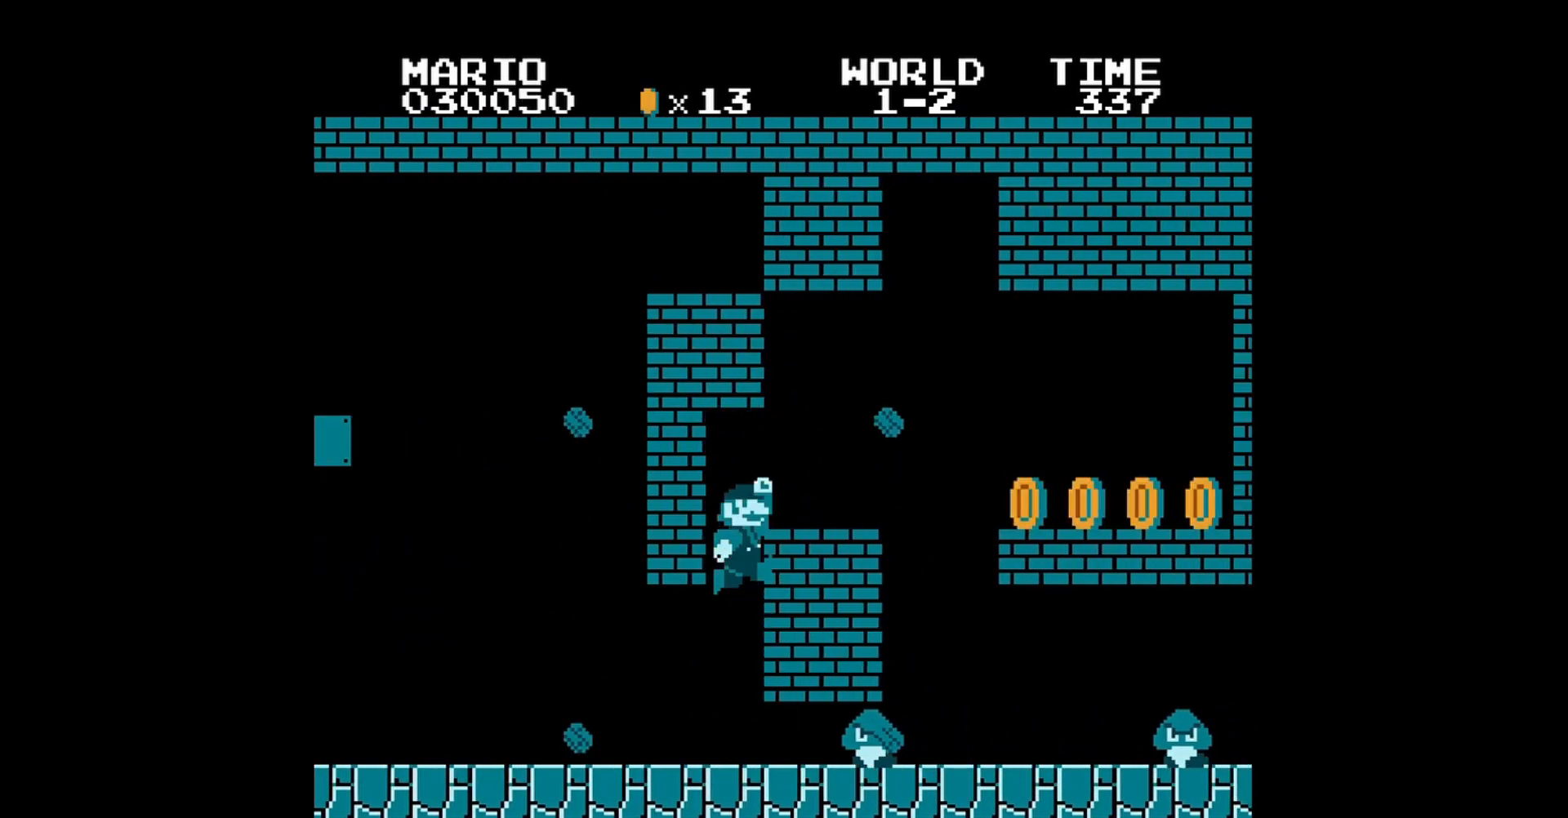
{"buttons": ["B", "DPAD_RIGHT"], "events": [[280, "A", "up"]]}
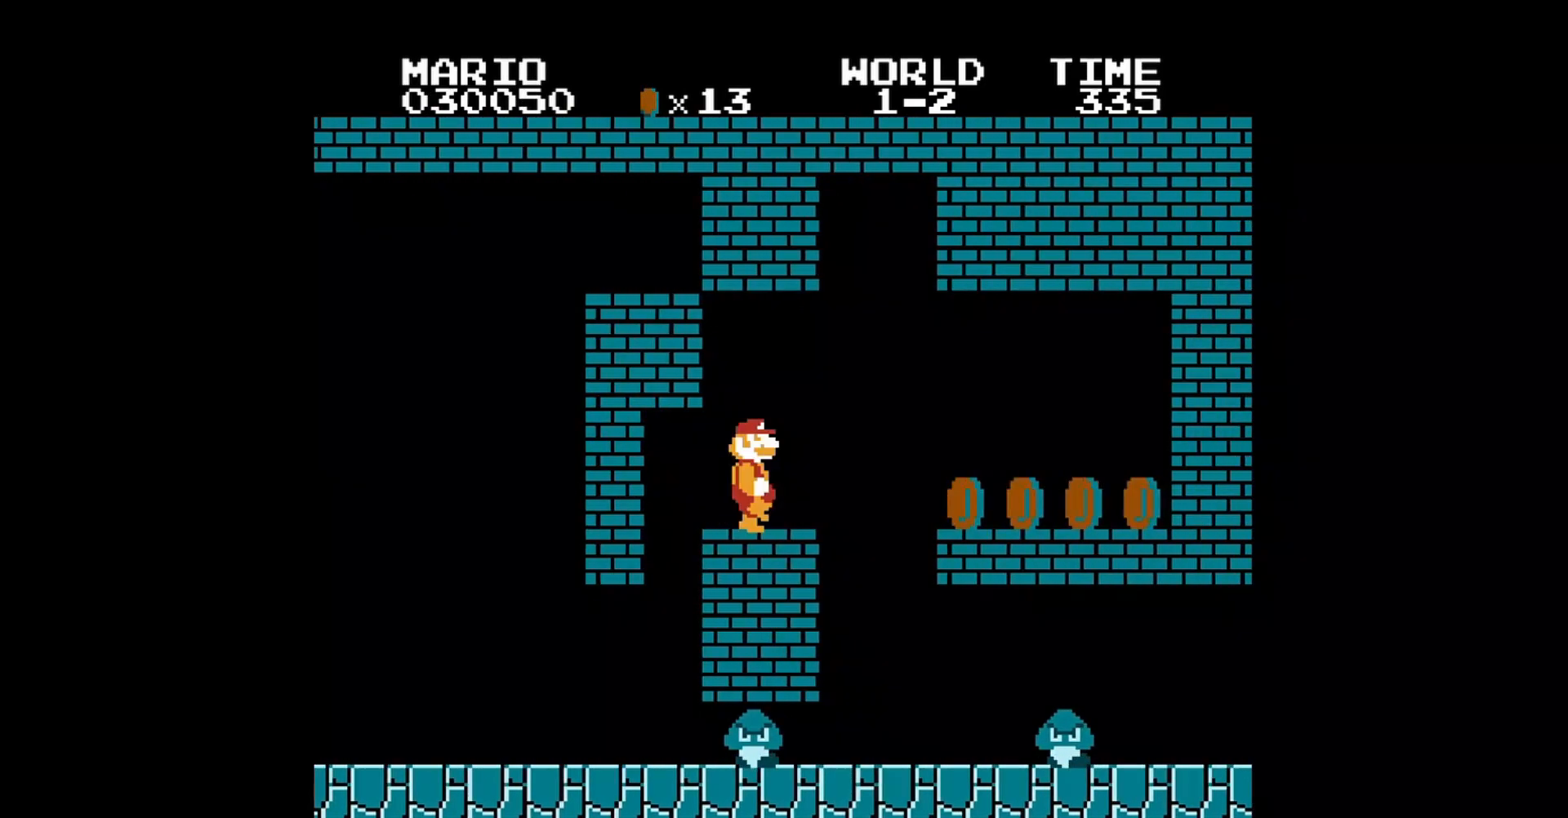
{"buttons": ["B", "DPAD_RIGHT"], "events": [[40, "A", "down"], [200, "A", "up"]]}
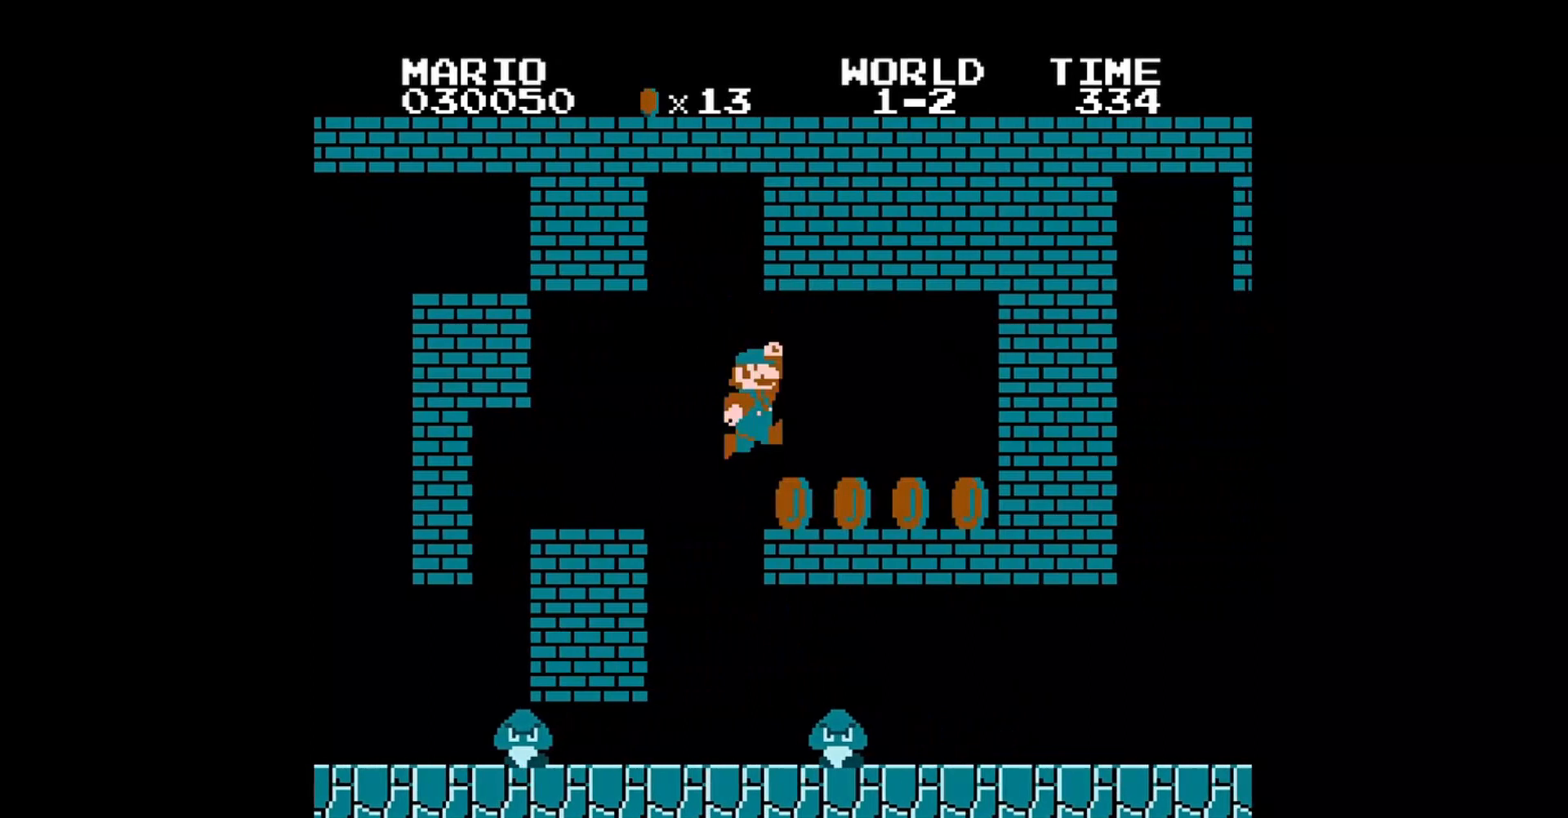
{"buttons": ["B", "DPAD_LEFT"], "events": [[280, "DPAD_RIGHT", "up"], [360, "DPAD_LEFT", "down"]]}
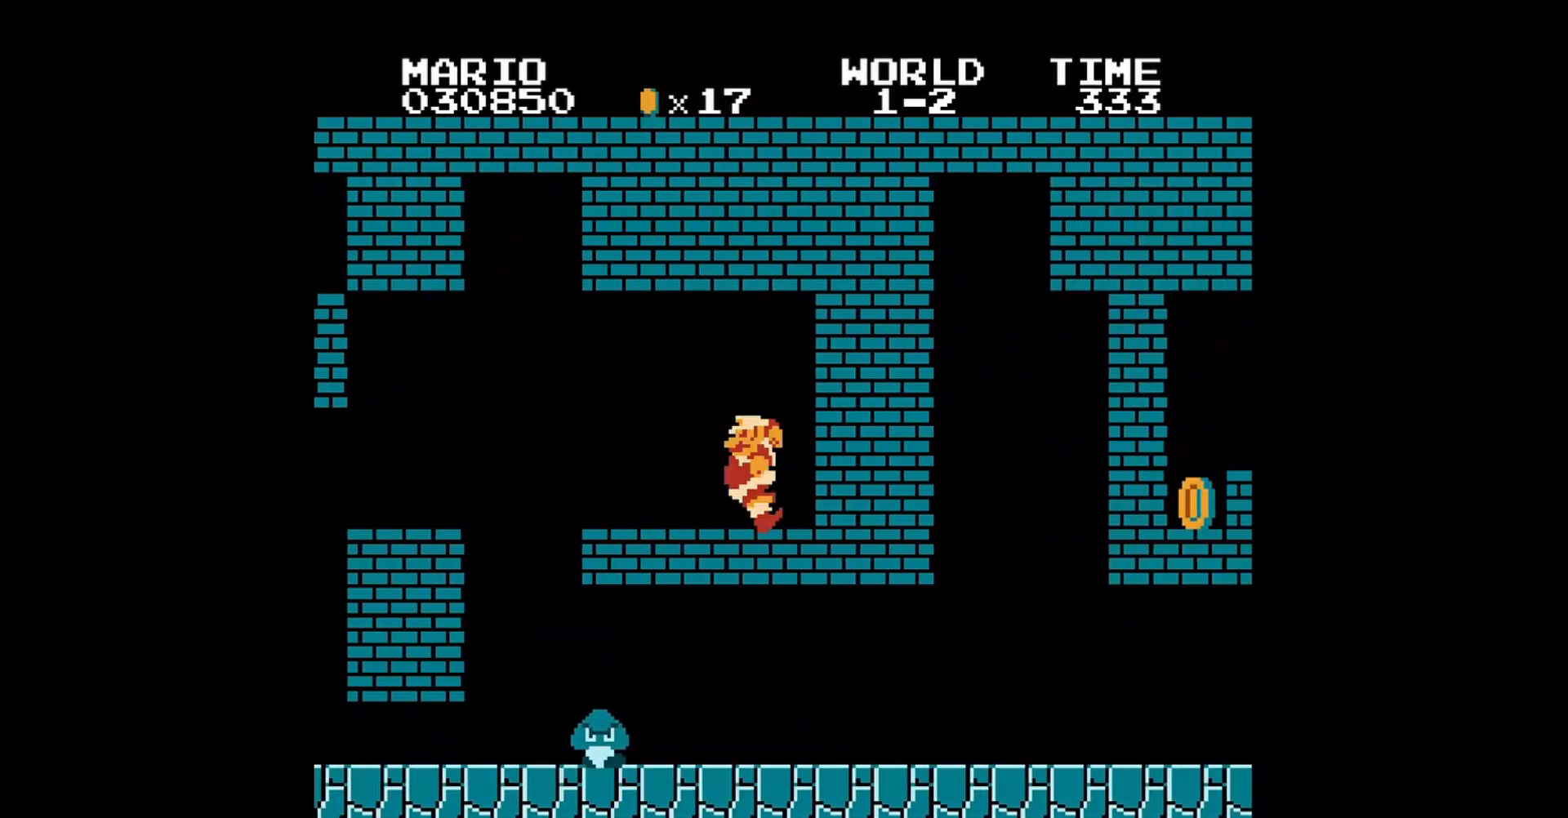
{"buttons": ["B", "DPAD_LEFT"], "events": []}
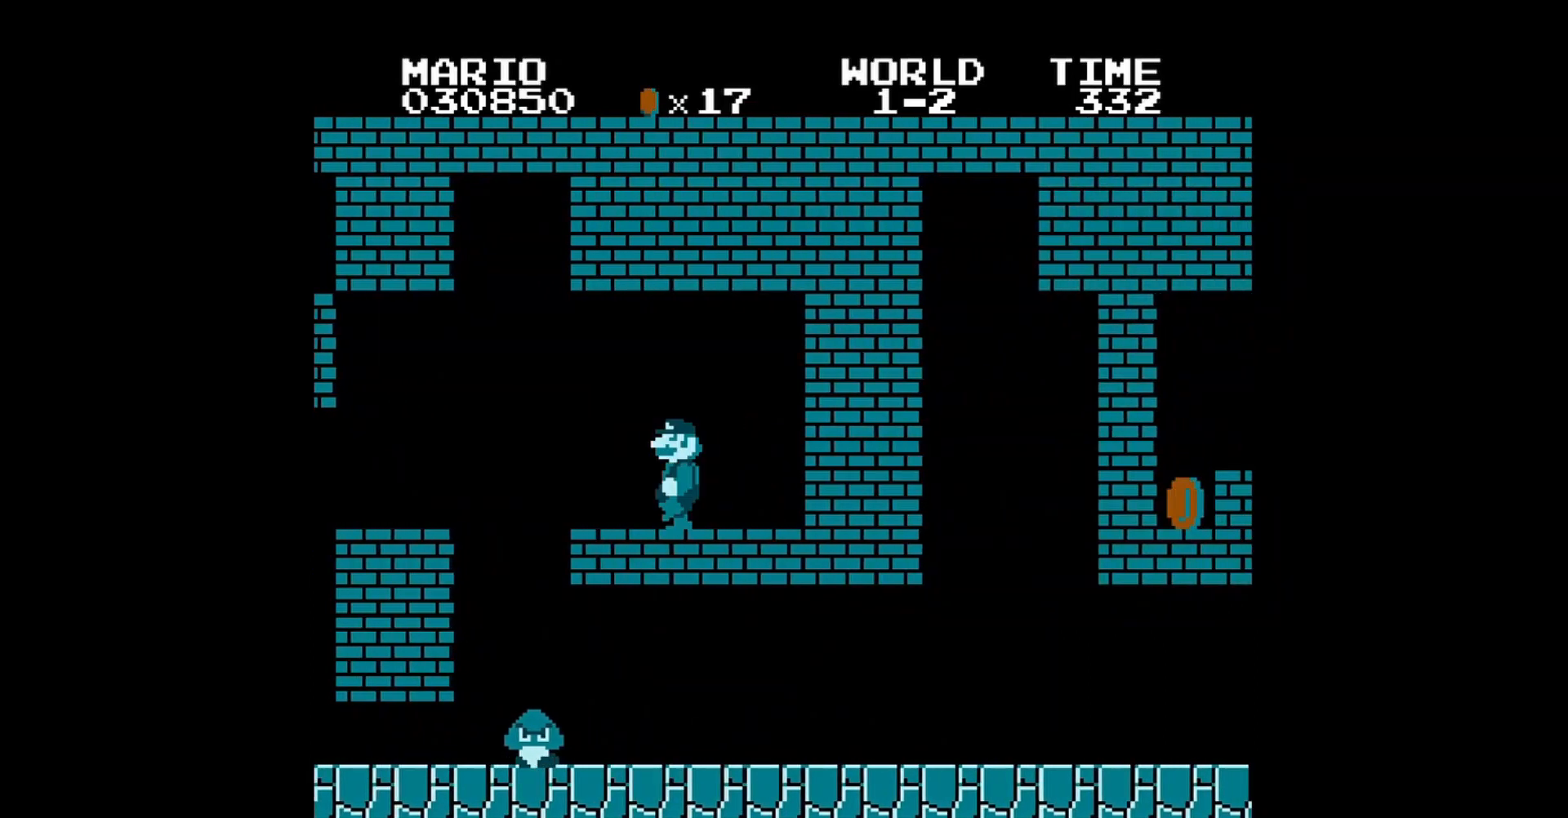
{"buttons": ["B", "DPAD_RIGHT"], "events": [[280, "DPAD_LEFT", "up"], [400, "DPAD_RIGHT", "down"]]}
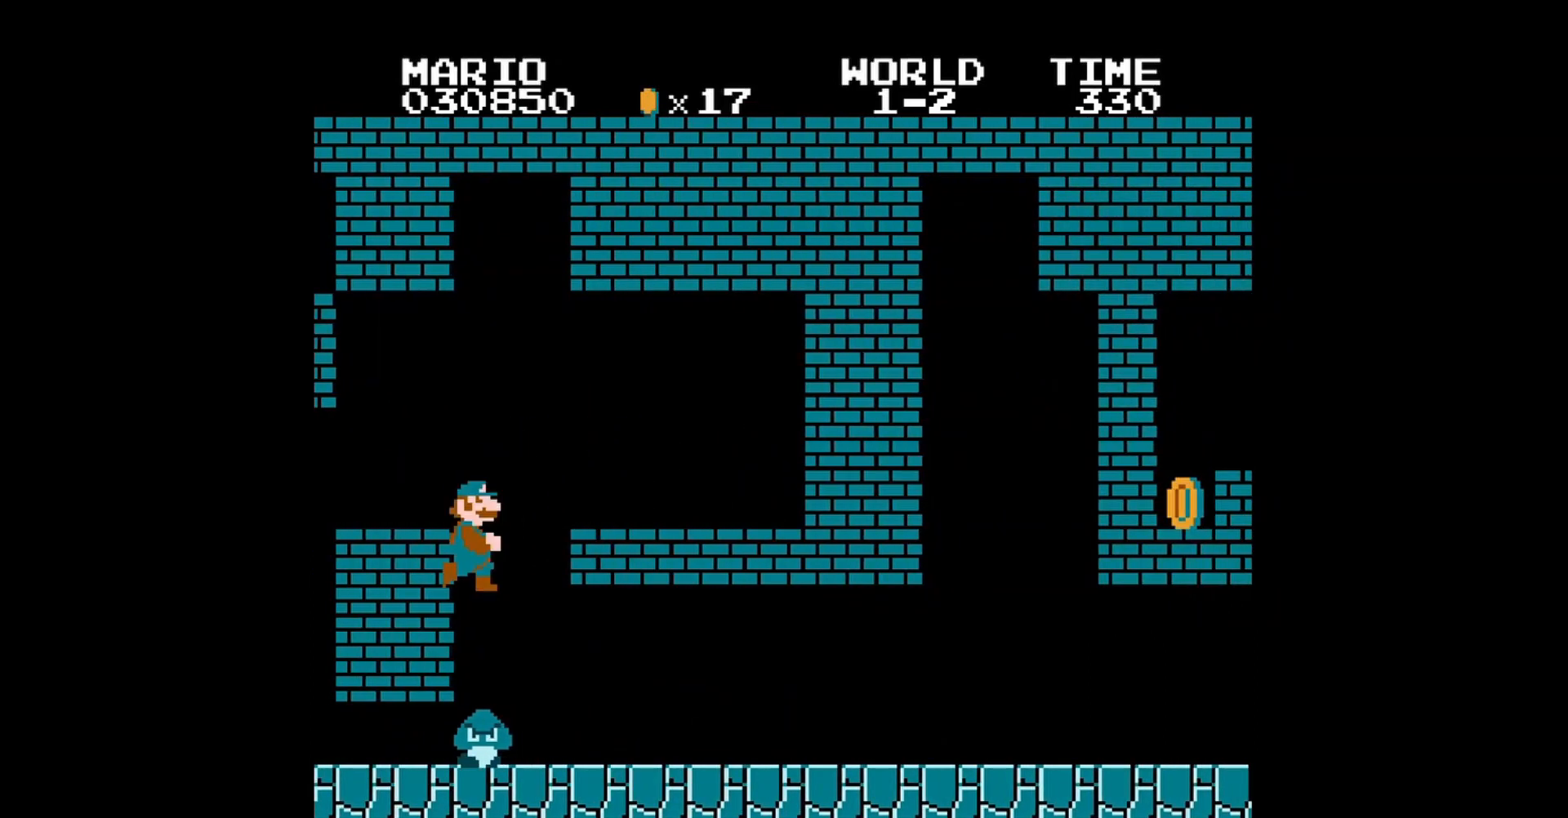
{"buttons": ["B", "DPAD_RIGHT"], "events": []}
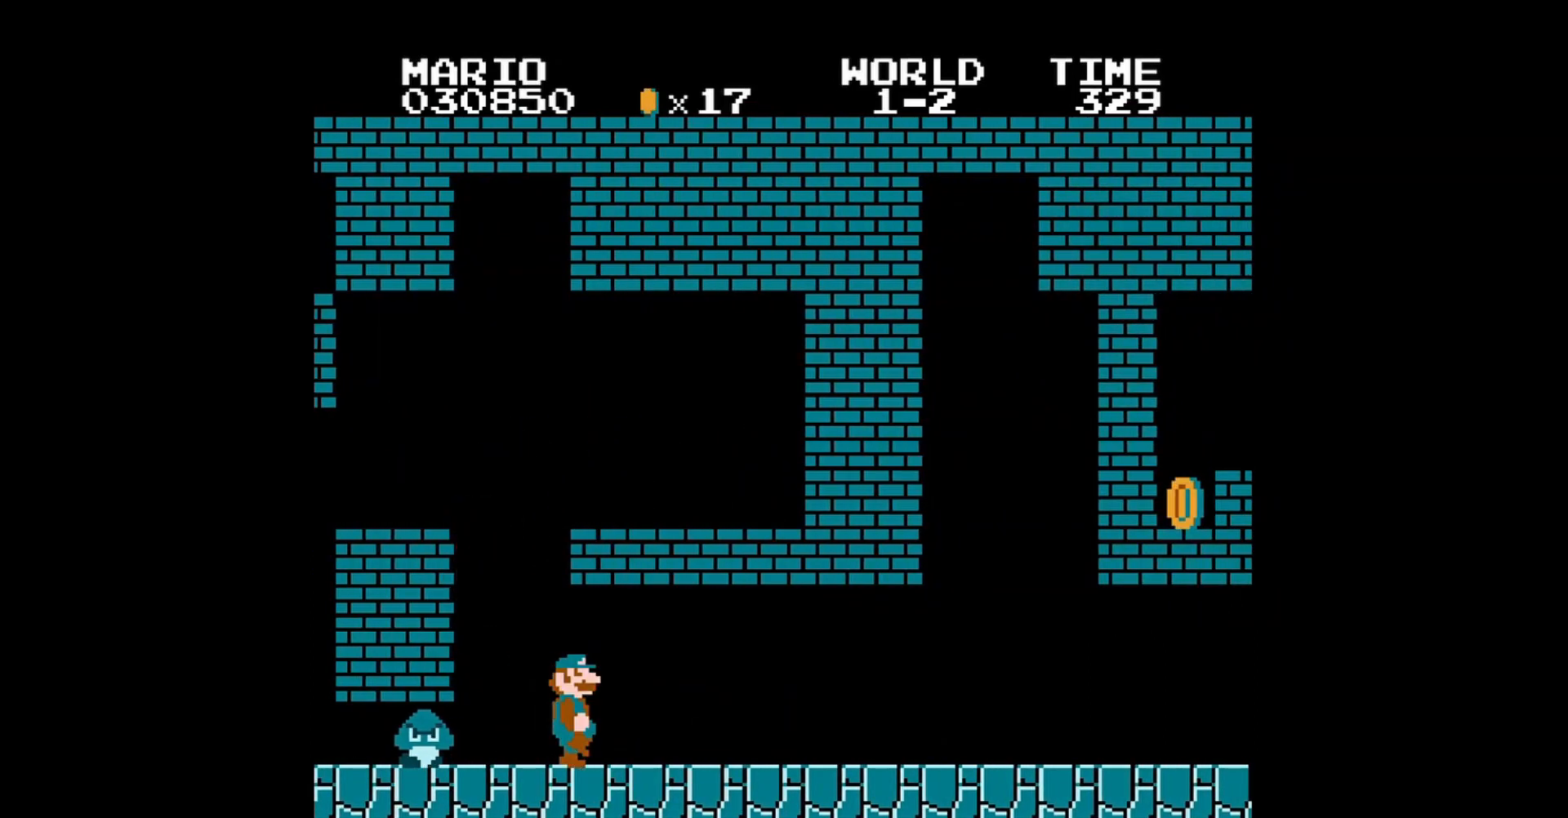
{"buttons": ["B", "DPAD_RIGHT"], "events": []}
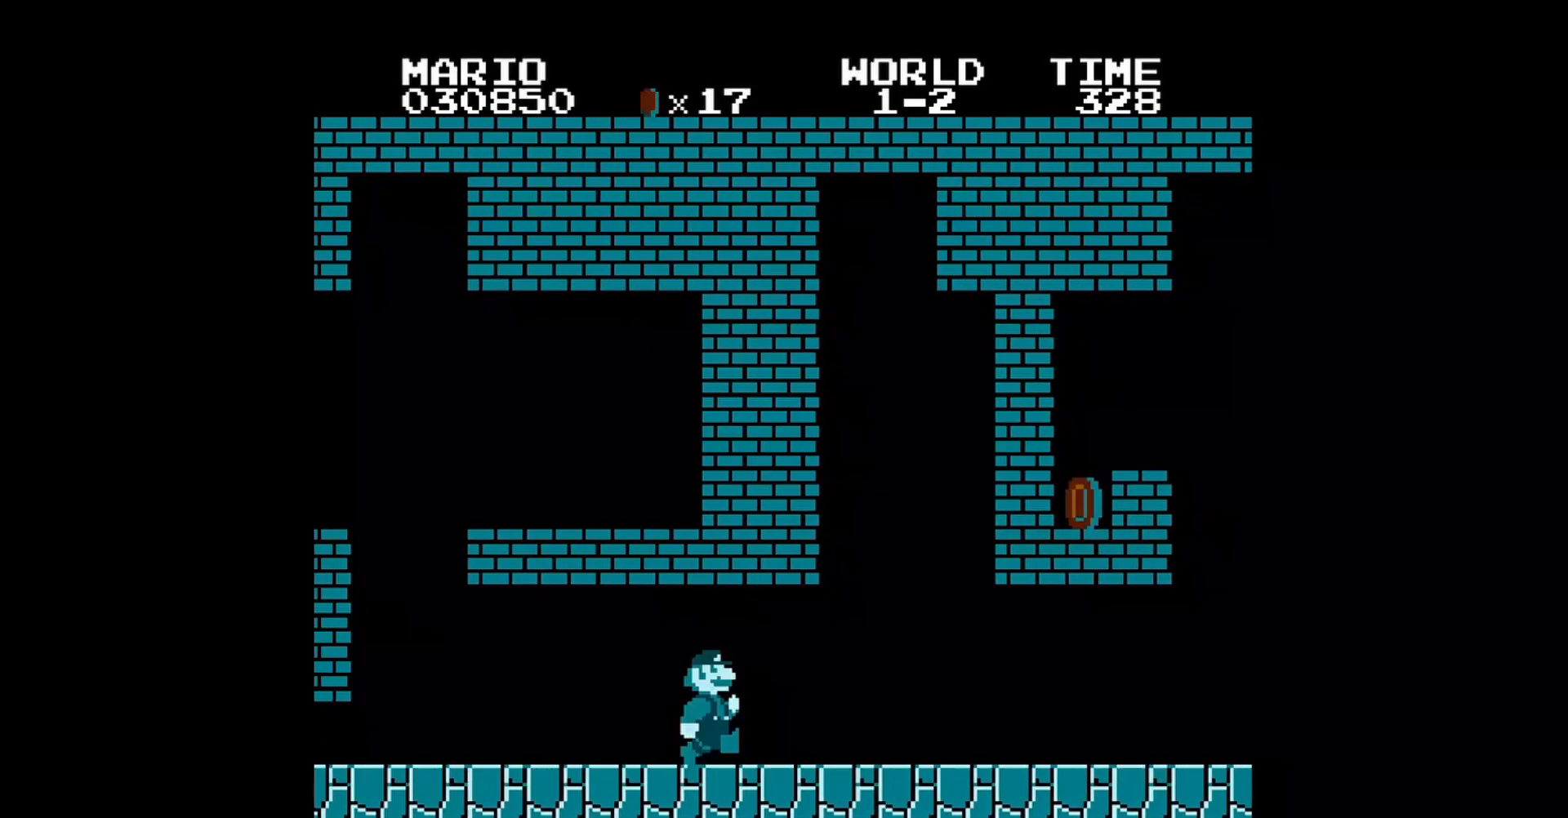
{"buttons": ["B", "DPAD_RIGHT"], "events": []}
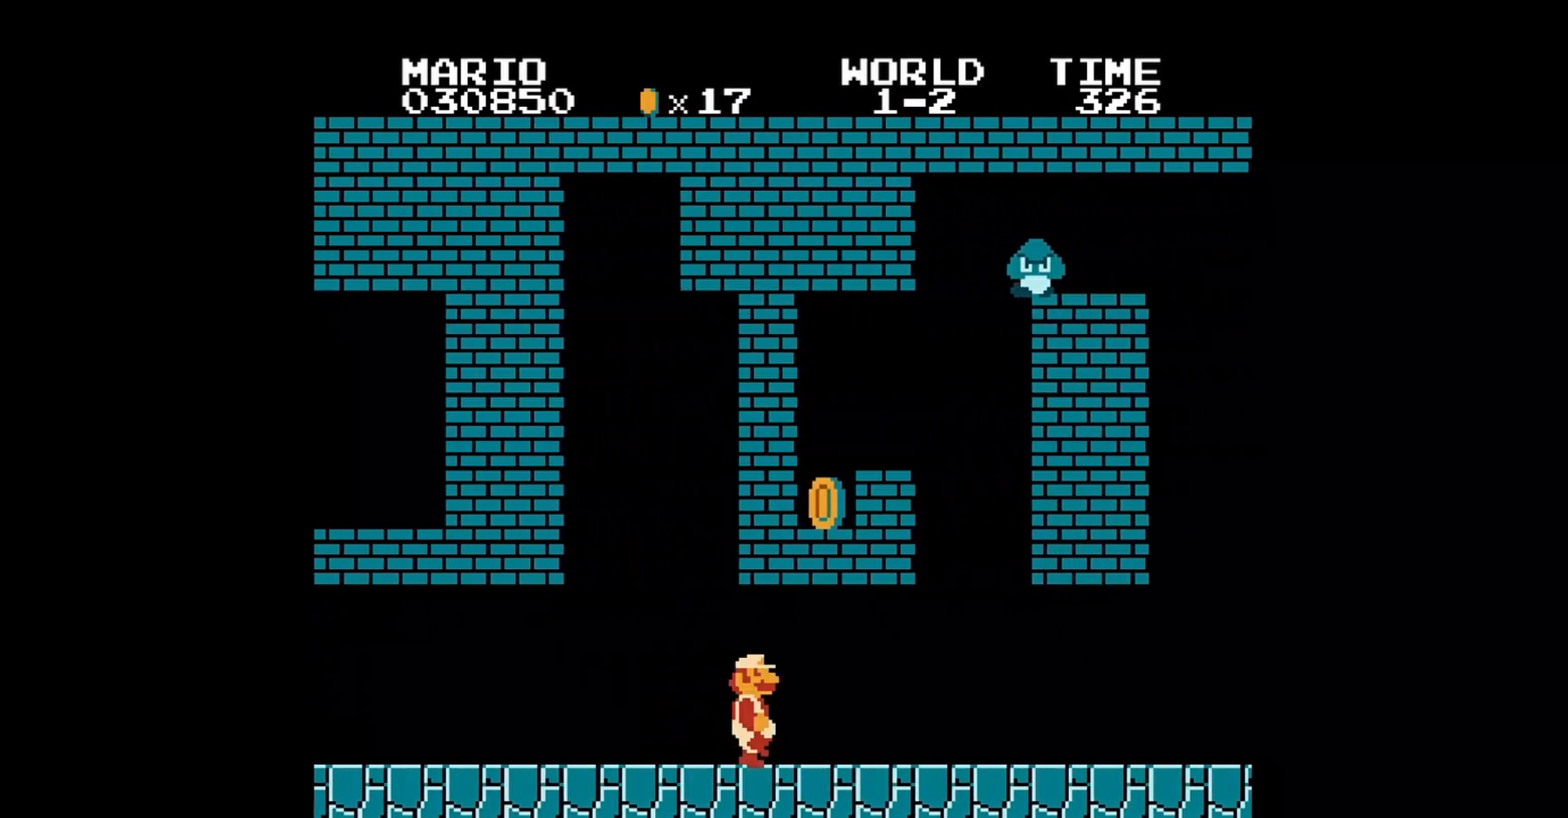
{"buttons": ["B", "DPAD_RIGHT"], "events": [[40, "A", "down"], [200, "A", "up"]]}
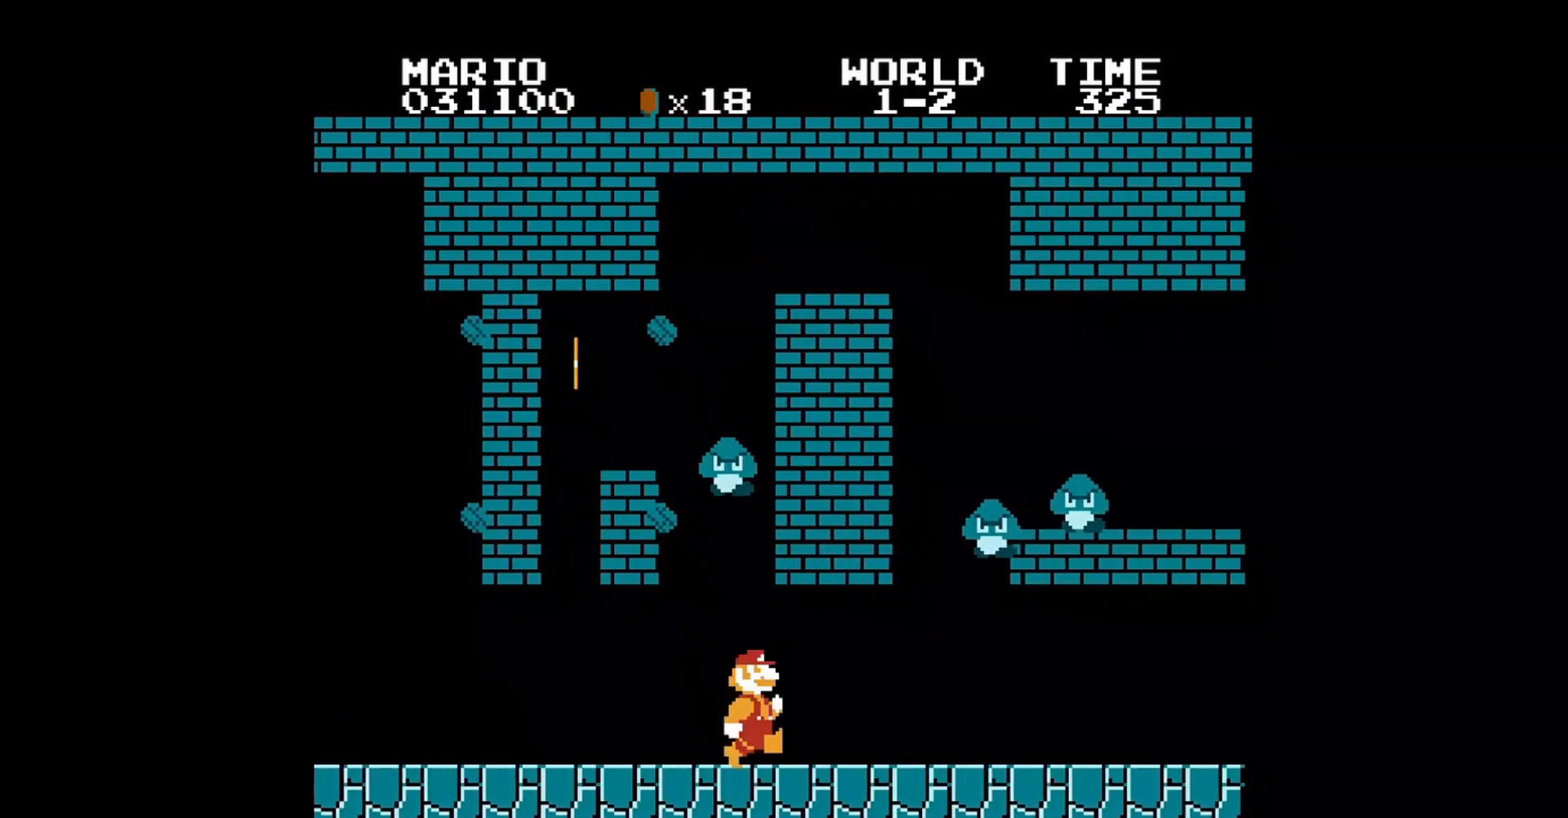
{"buttons": ["A", "B", "DPAD_RIGHT"], "events": [[160, "A", "down"]]}
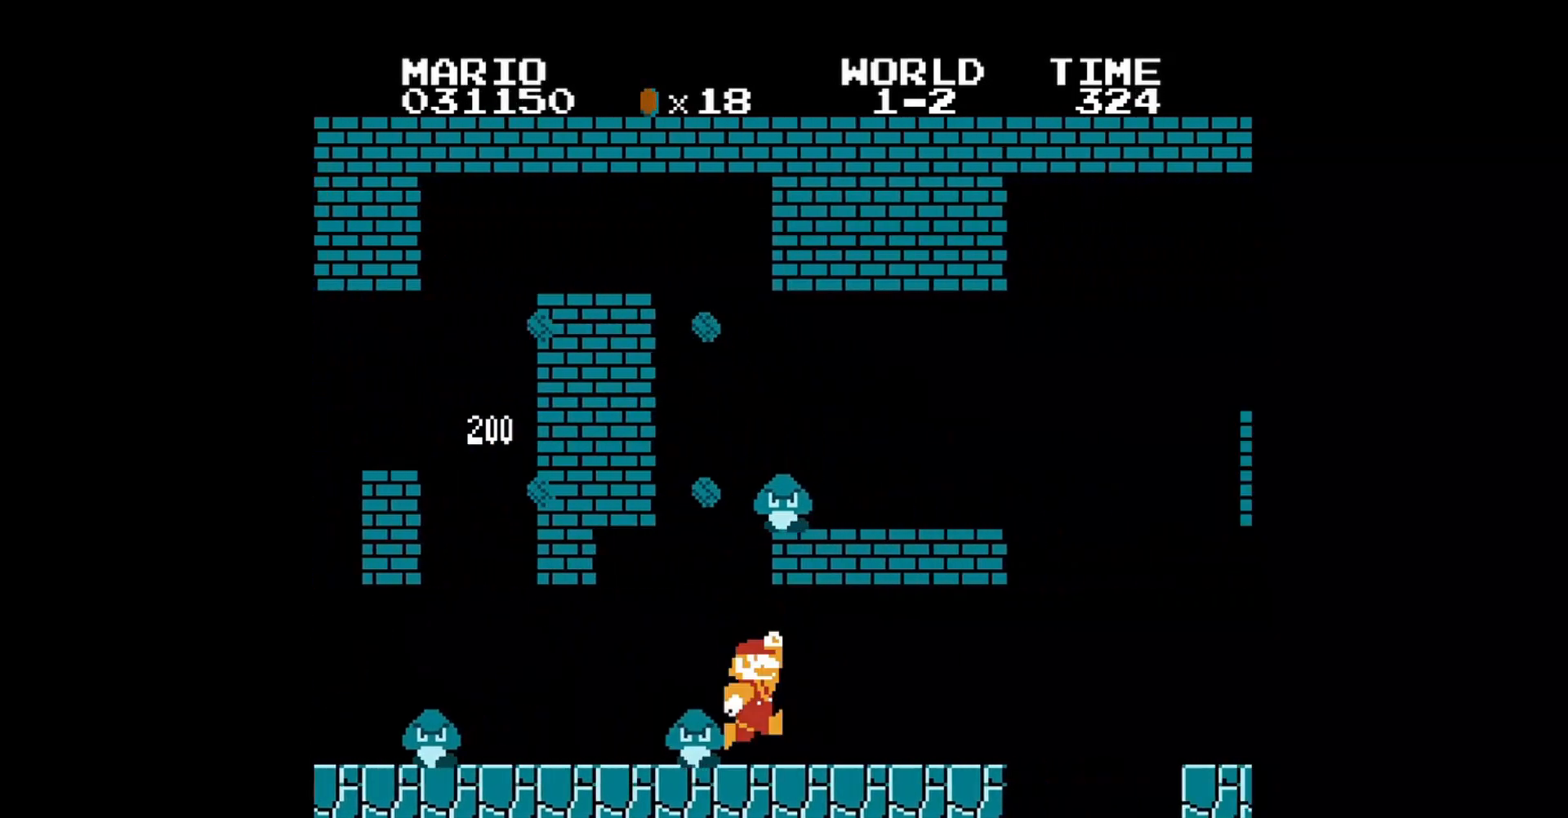
{"buttons": ["B", "DPAD_RIGHT"], "events": [[40, "A", "up"], [40, "DPAD_RIGHT", "up"], [120, "DPAD_LEFT", "down"], [240, "DPAD_UP", "down"], [280, "DPAD_LEFT", "up"], [280, "DPAD_UP", "up"], [400, "DPAD_RIGHT", "down"]]}
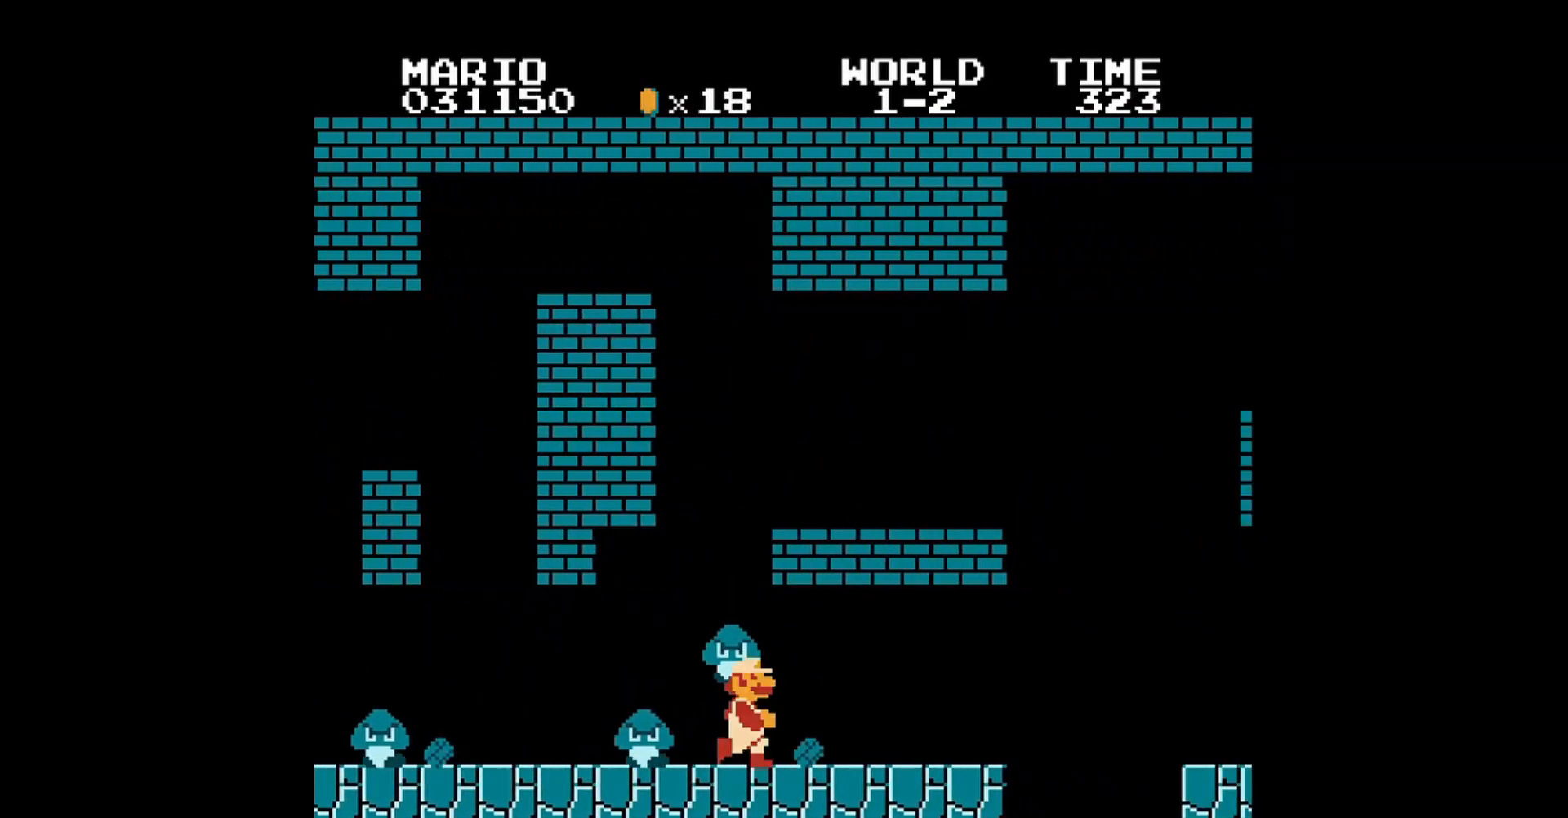
{"buttons": ["A", "B", "DPAD_RIGHT"], "events": [[40, "DPAD_RIGHT", "up"], [80, "A", "down"], [320, "DPAD_RIGHT", "down"]]}
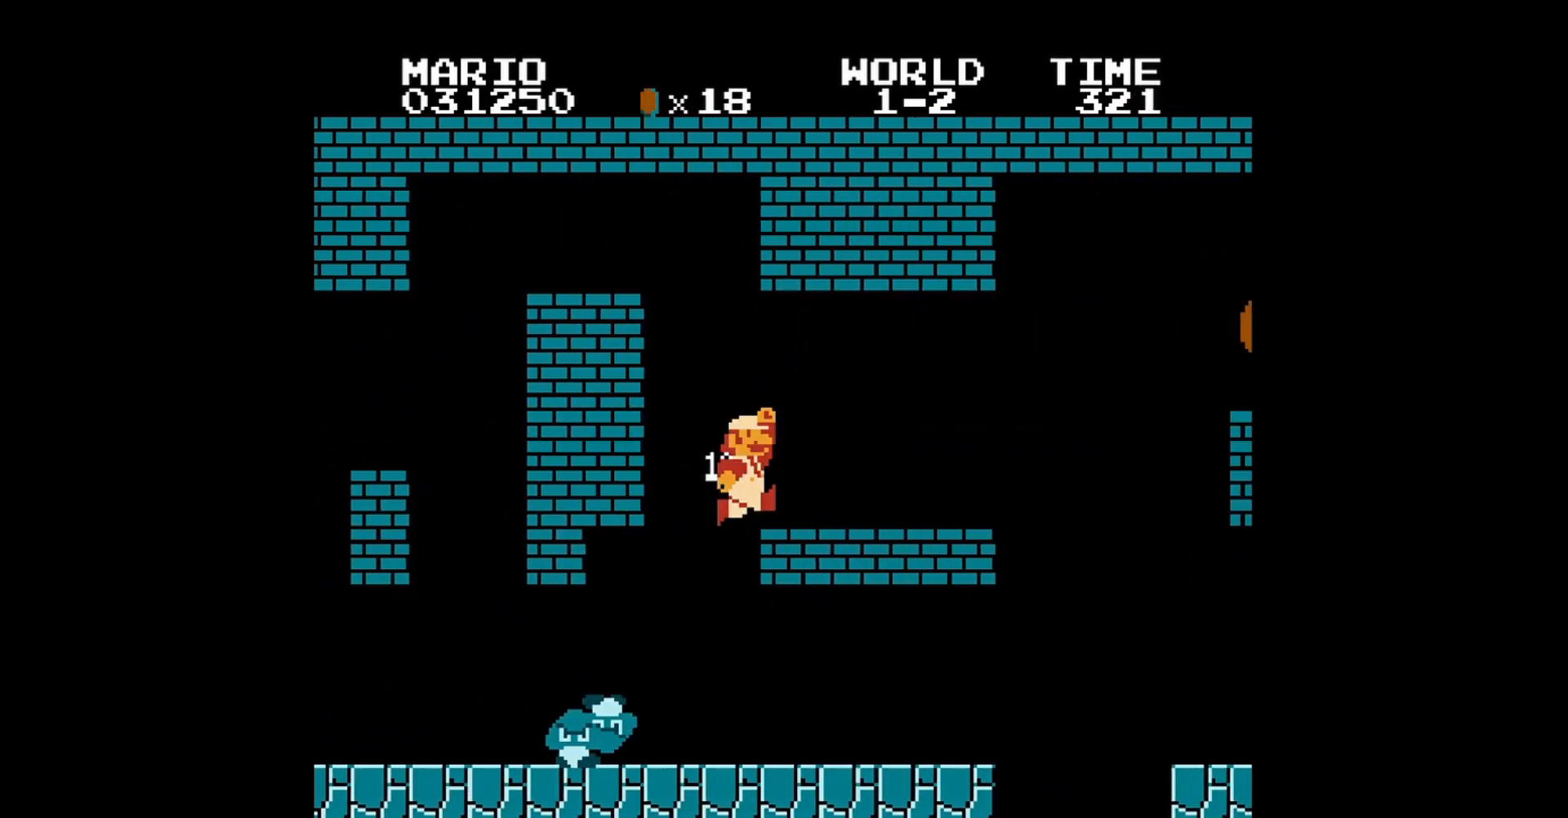
{"buttons": ["B", "DPAD_RIGHT"], "events": [[80, "A", "up"]]}
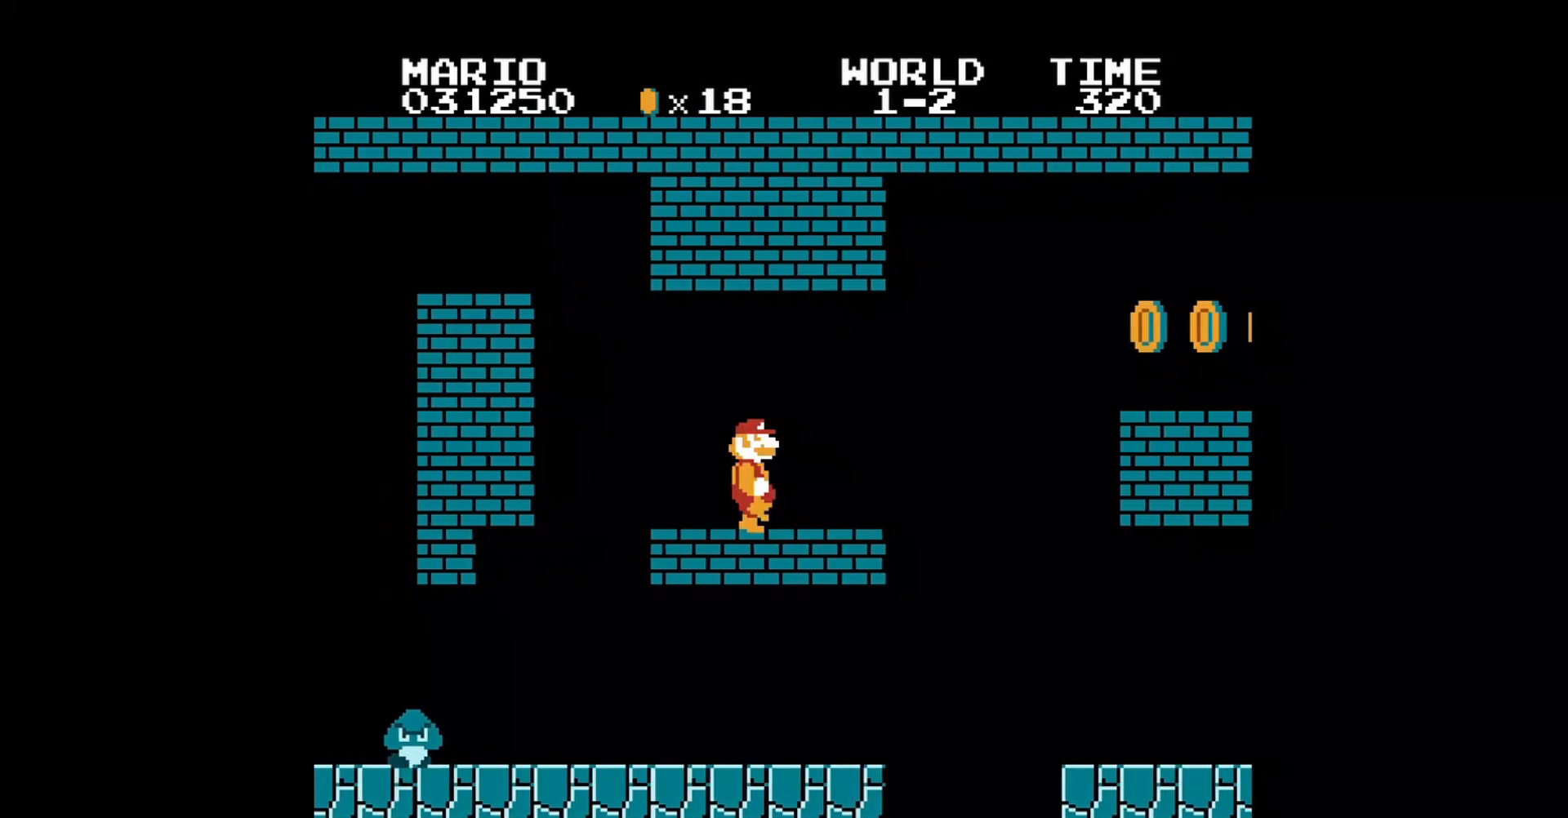
{"buttons": ["A", "B", "DPAD_RIGHT"], "events": [[280, "A", "down"]]}
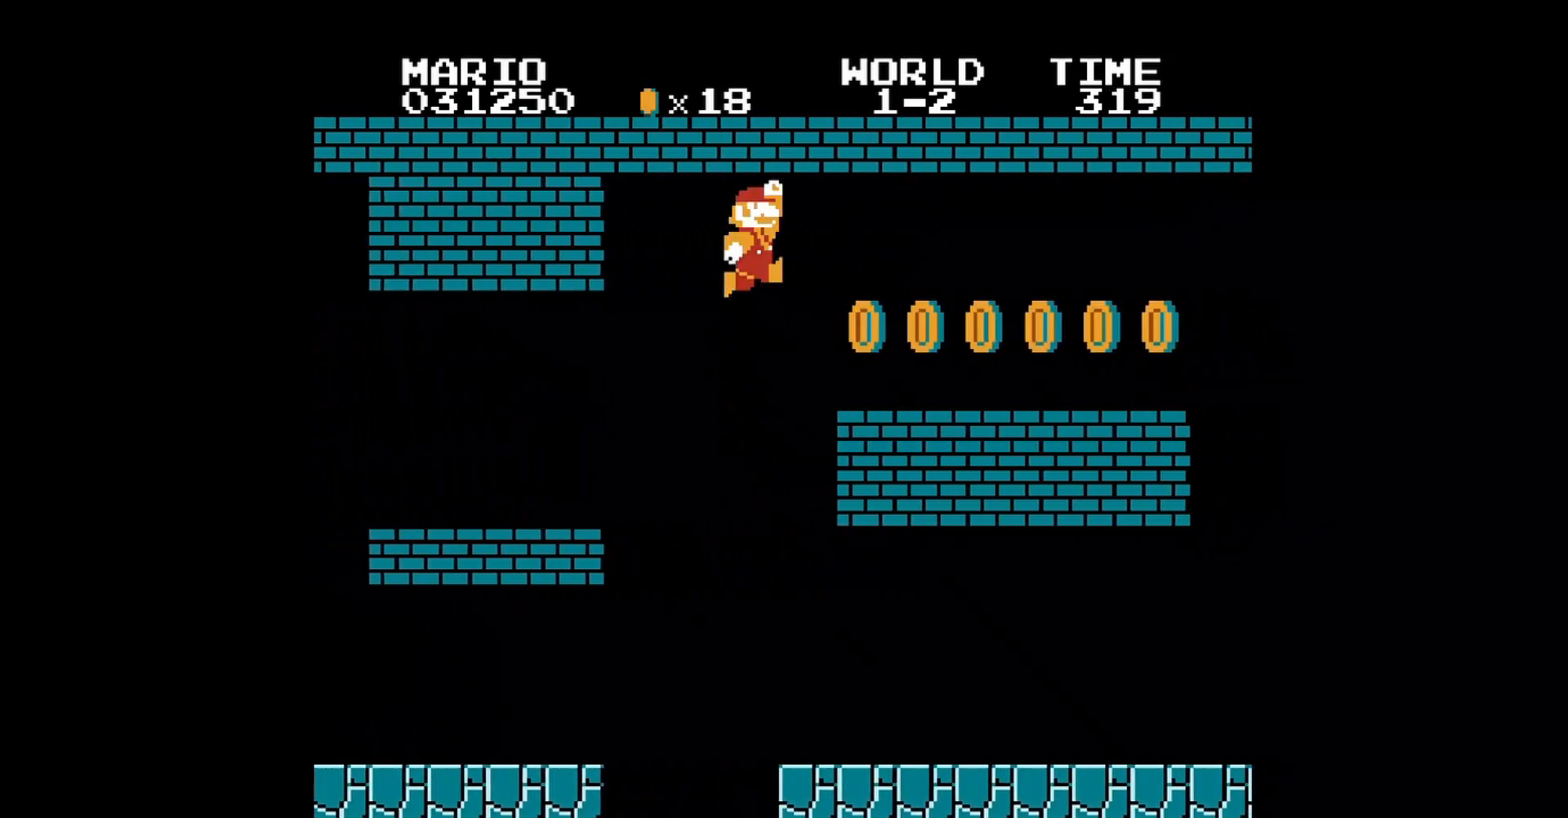
{"buttons": ["B", "DPAD_RIGHT"], "events": [[80, "A", "up"]]}
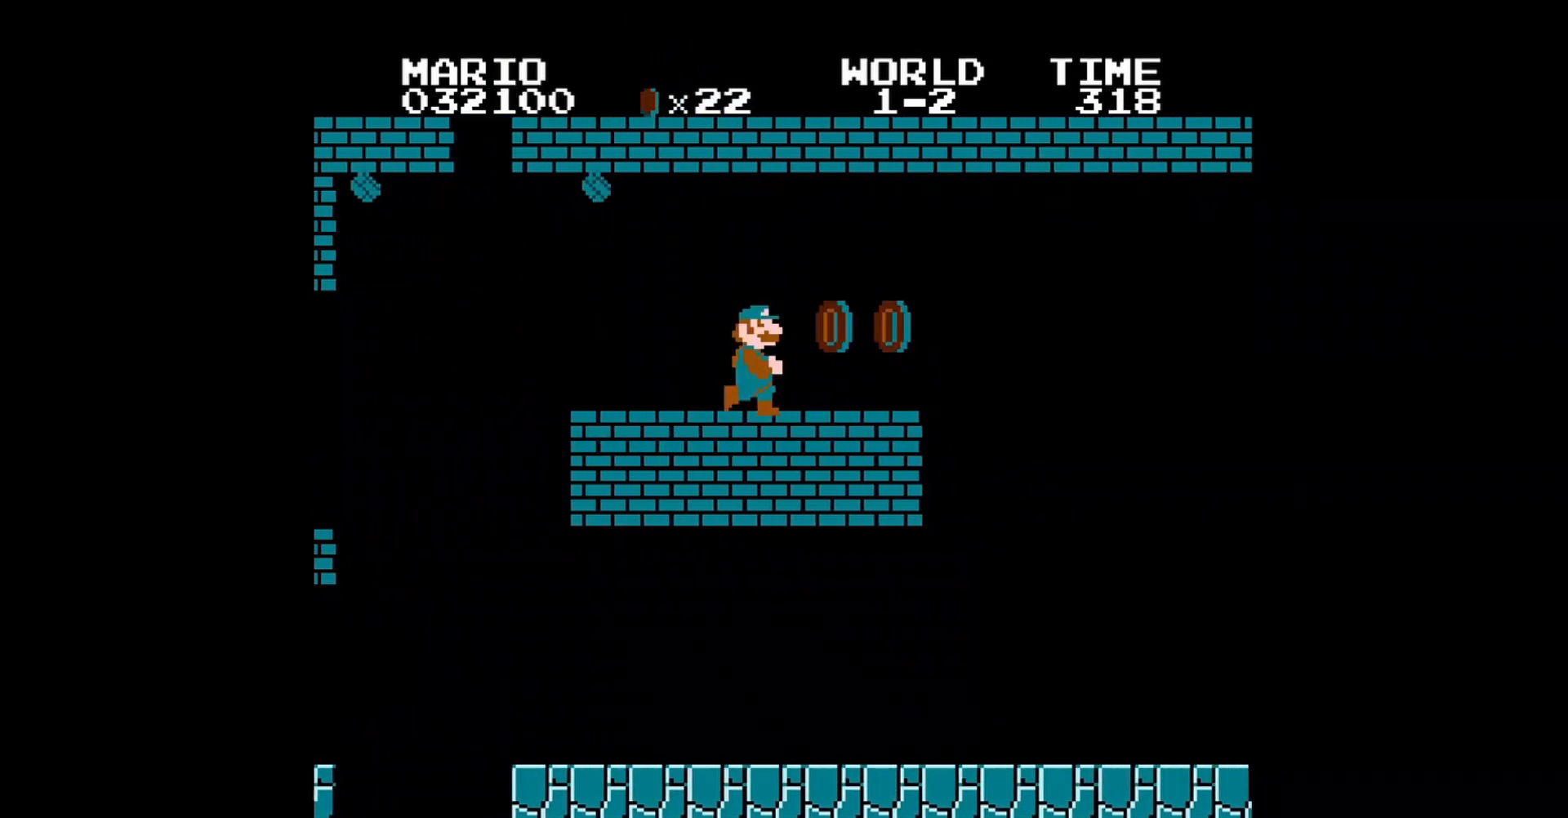
{"buttons": ["B"], "events": [[40, "DPAD_UP", "down"], [80, "DPAD_RIGHT", "up"], [80, "DPAD_UP", "up"], [120, "DPAD_LEFT", "down"], [320, "DPAD_LEFT", "up"]]}
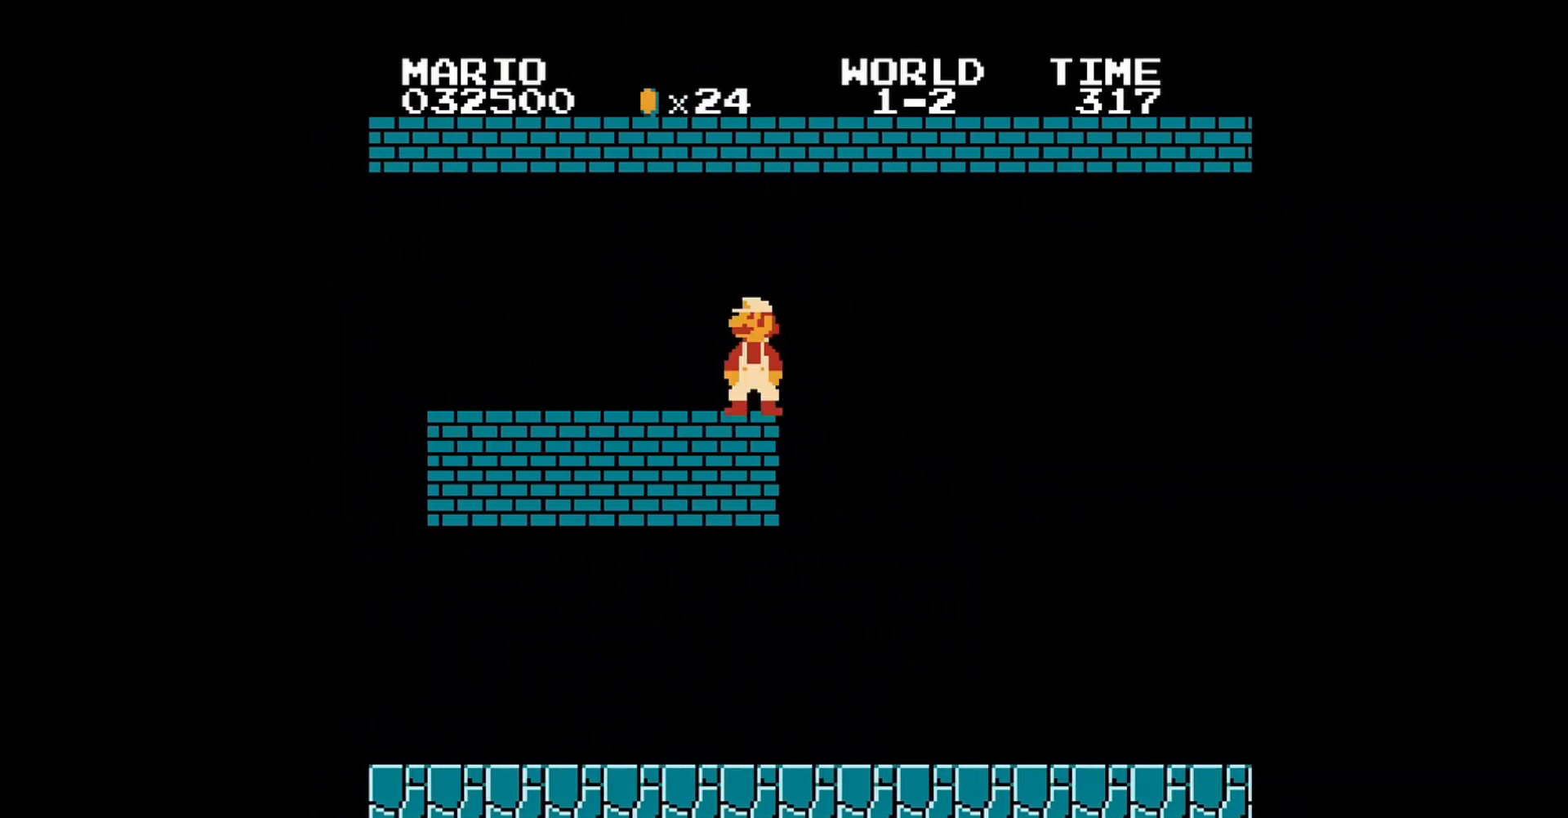
{"buttons": ["B", "DPAD_RIGHT"], "events": [[40, "A", "down"], [280, "A", "up"], [400, "DPAD_RIGHT", "down"]]}
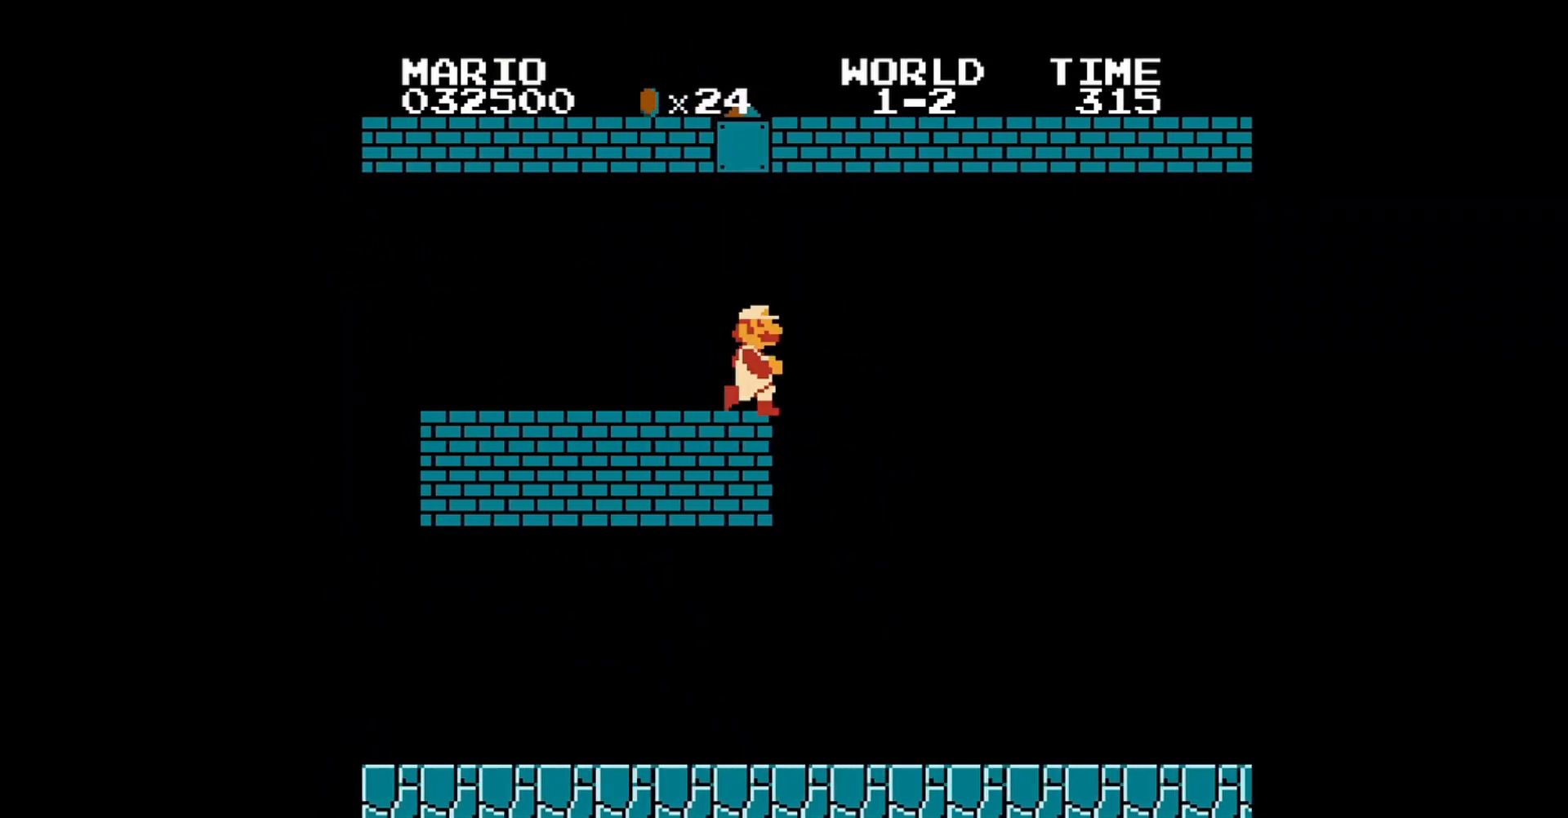
{"buttons": [], "events": [[40, "A", "down"], [160, "DPAD_RIGHT", "up"], [400, "A", "up"], [440, "B", "up"]]}